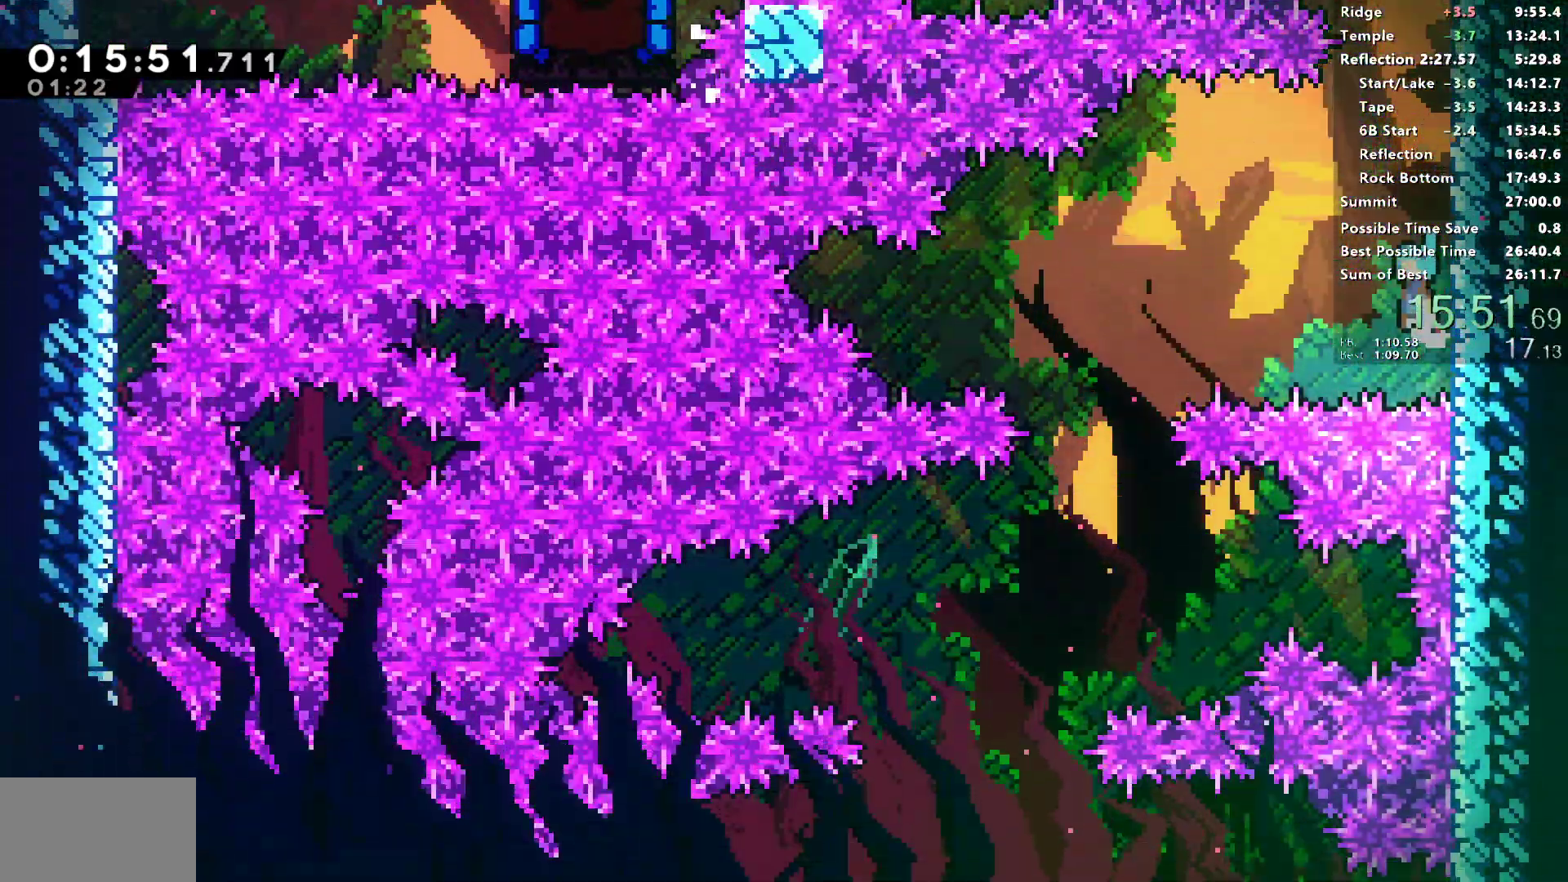
Gameplay with a controller (PlayStation layout); each line is a JSON object with the inputs held at the frame after it (dt_ms = milliseconds from this image to that frame). "events" lists button and stick changes between this image and that frame as [ms after this image, input, new state], when the widget could be followed in between. Not read: left_stick.
{"dt_ms": 500, "buttons": ["DPAD_DOWN", "DPAD_LEFT"], "right_stick": "center", "events": [[217, "CROSS", "up"]]}
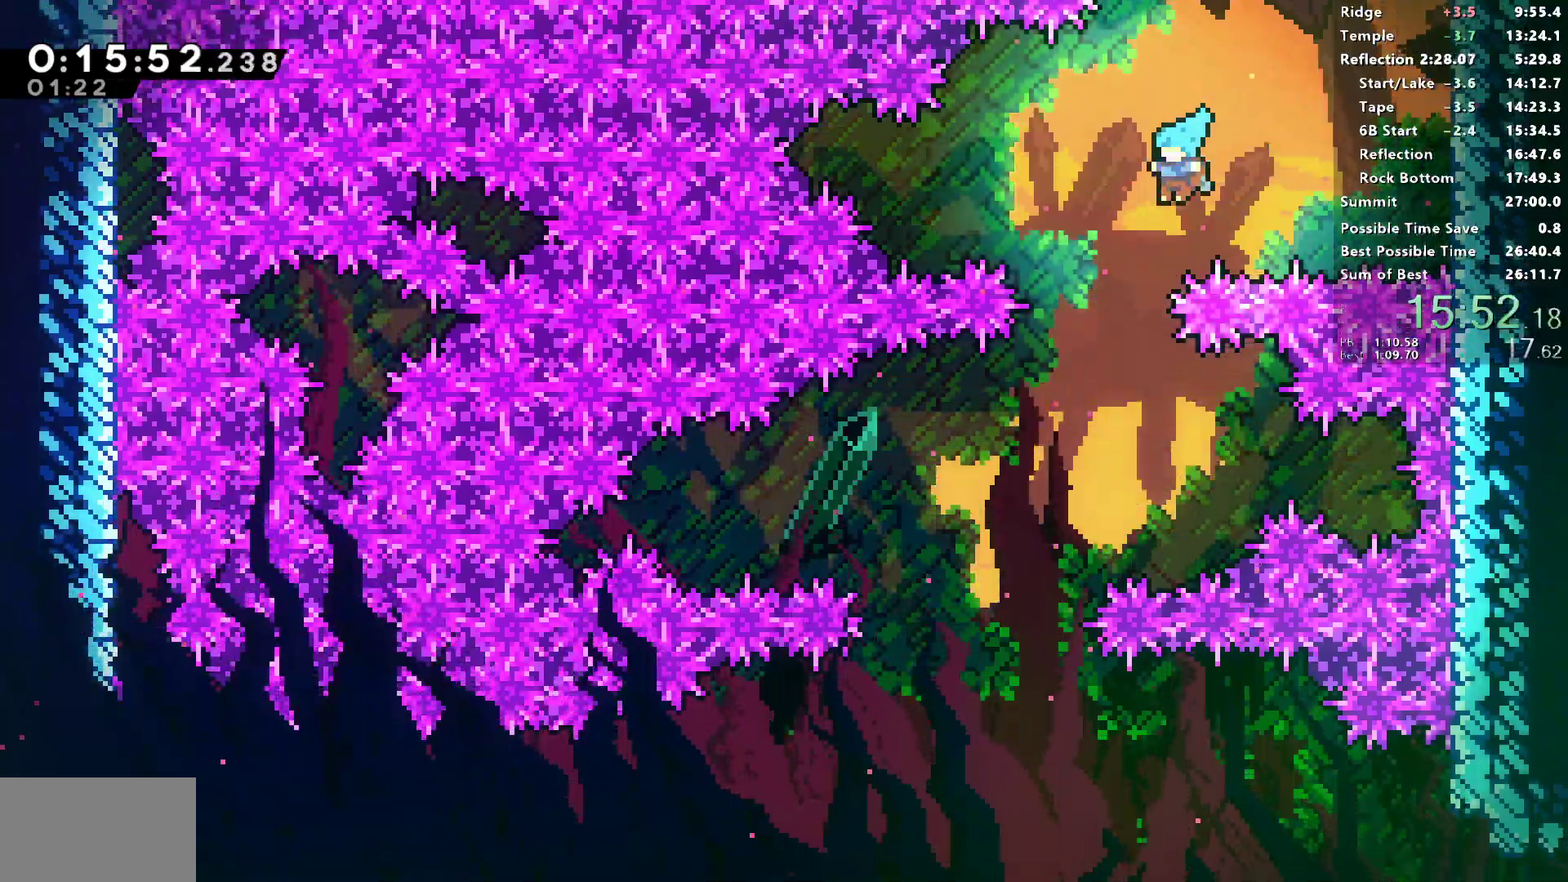
{"dt_ms": 500, "buttons": ["DPAD_DOWN", "DPAD_RIGHT"], "right_stick": "center", "events": [[317, "DPAD_LEFT", "up"], [333, "DPAD_RIGHT", "down"]]}
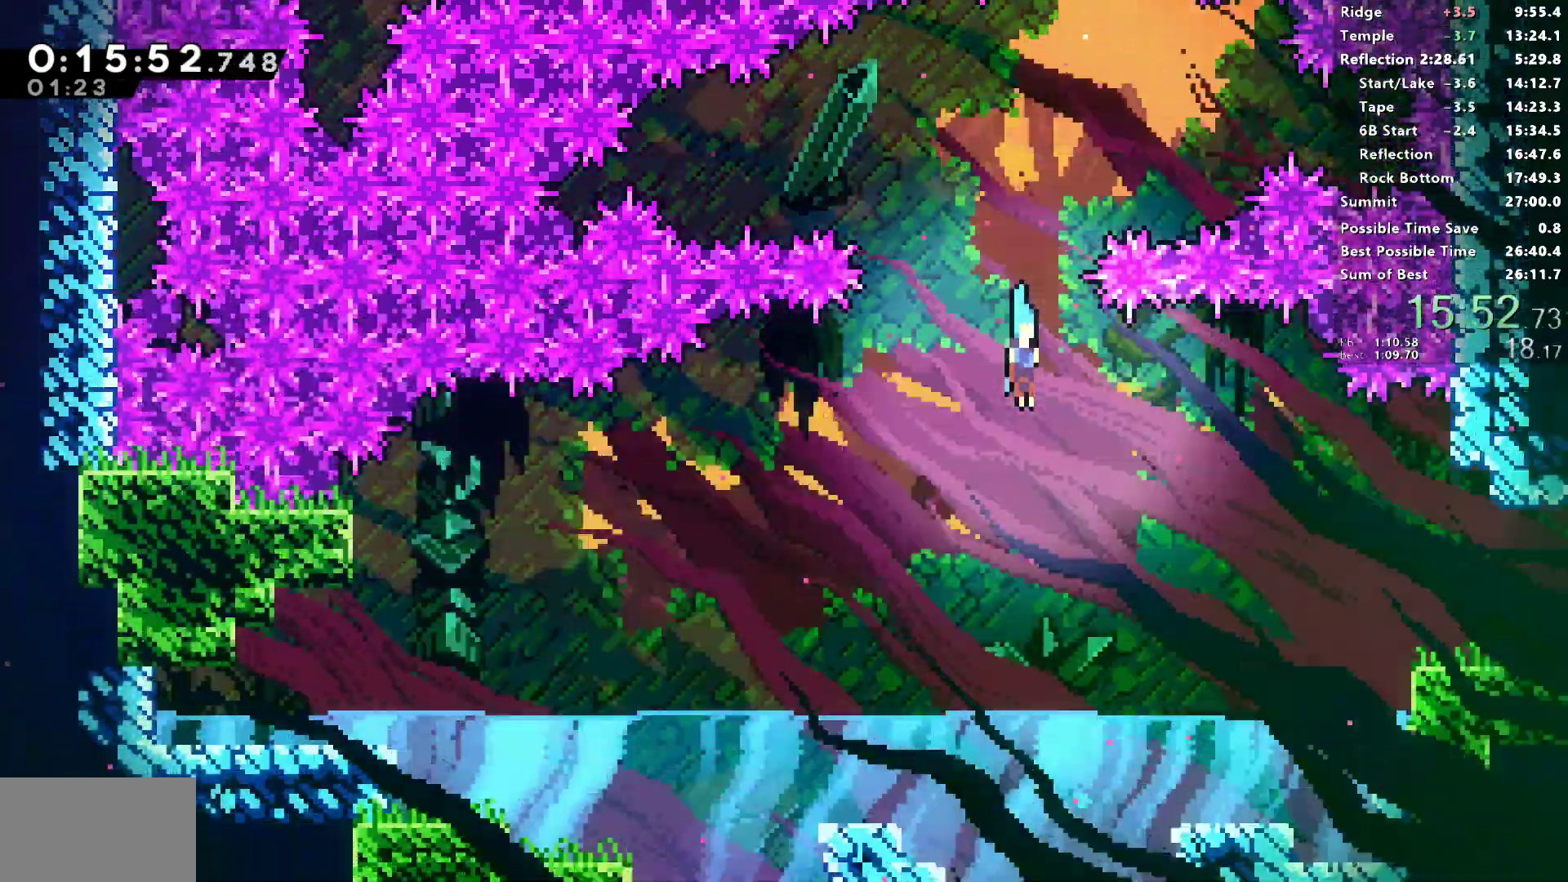
{"dt_ms": 500, "buttons": ["DPAD_RIGHT"], "right_stick": "center", "events": [[283, "DPAD_DOWN", "up"], [300, "DPAD_UP", "down"], [350, "SQUARE", "down"], [450, "DPAD_UP", "up"], [450, "SQUARE", "up"]]}
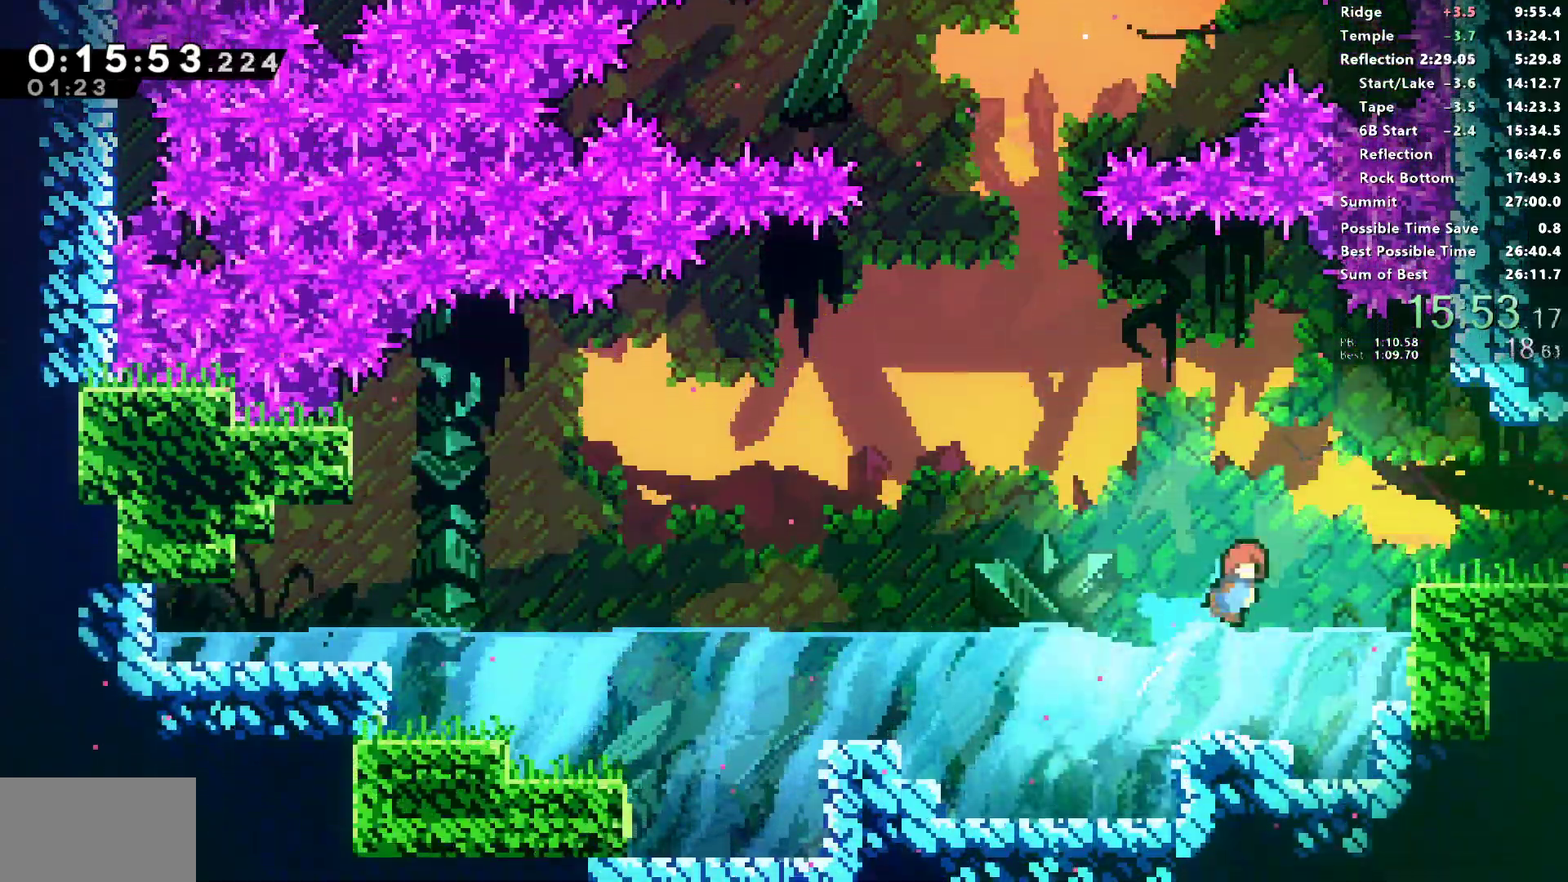
{"dt_ms": 500, "buttons": ["CROSS", "SQUARE", "R2", "DPAD_RIGHT"], "right_stick": "center", "events": [[17, "R2", "down"], [67, "SQUARE", "down"], [267, "CROSS", "down"]]}
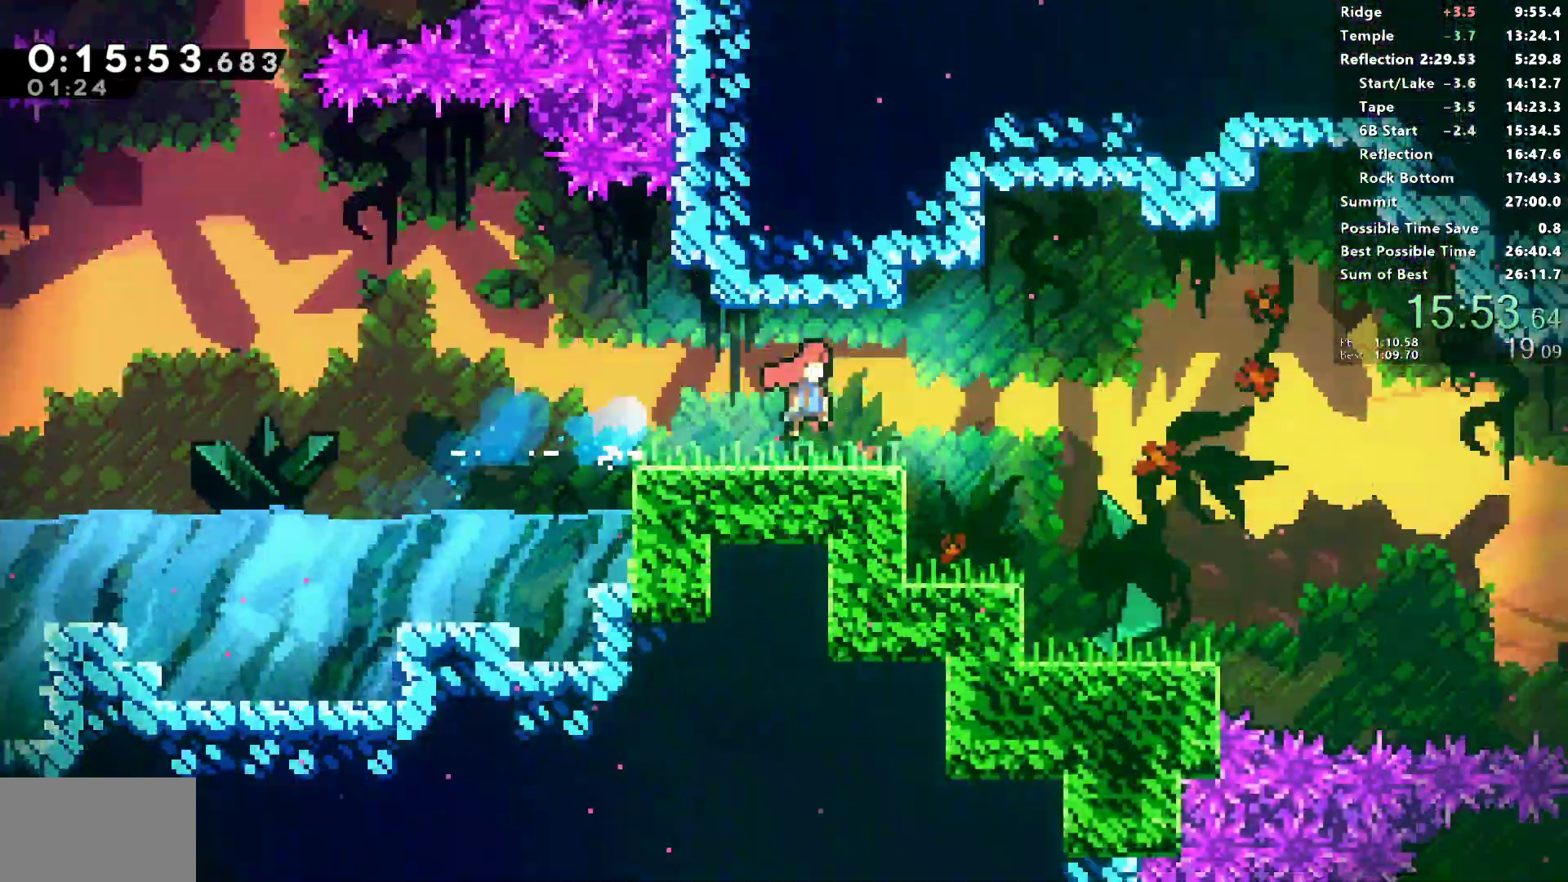
{"dt_ms": 500, "buttons": ["R2", "DPAD_RIGHT"], "right_stick": "center", "events": [[117, "CROSS", "up"], [117, "SQUARE", "up"]]}
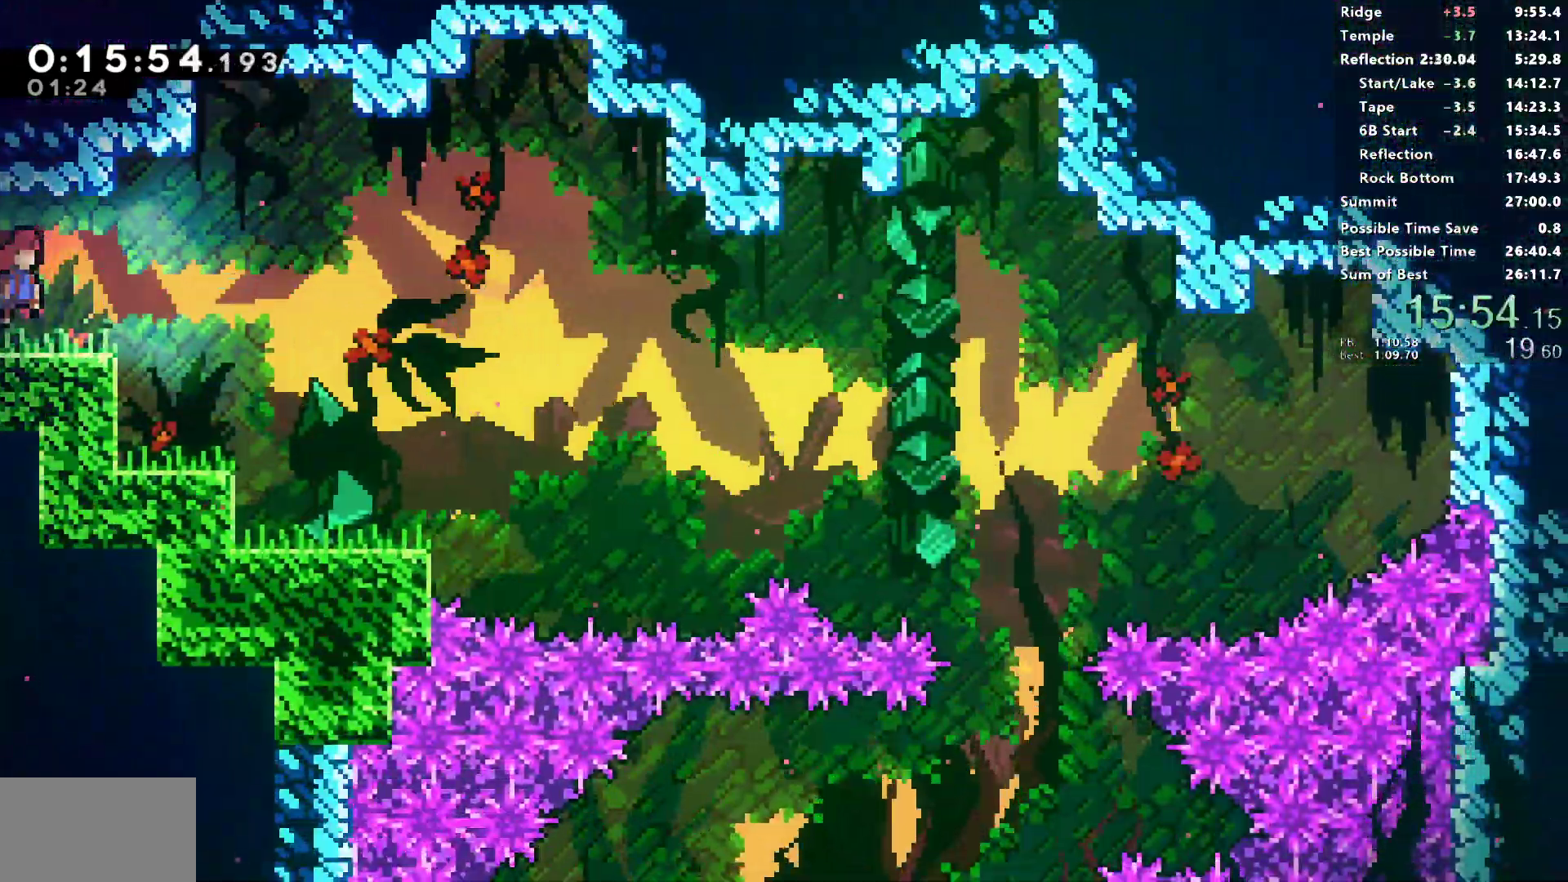
{"dt_ms": 500, "buttons": ["SQUARE", "R2", "DPAD_DOWN"], "right_stick": "center", "events": [[250, "DPAD_RIGHT", "up"], [300, "DPAD_LEFT", "down"], [333, "DPAD_DOWN", "down"], [367, "SQUARE", "down"], [500, "DPAD_LEFT", "up"]]}
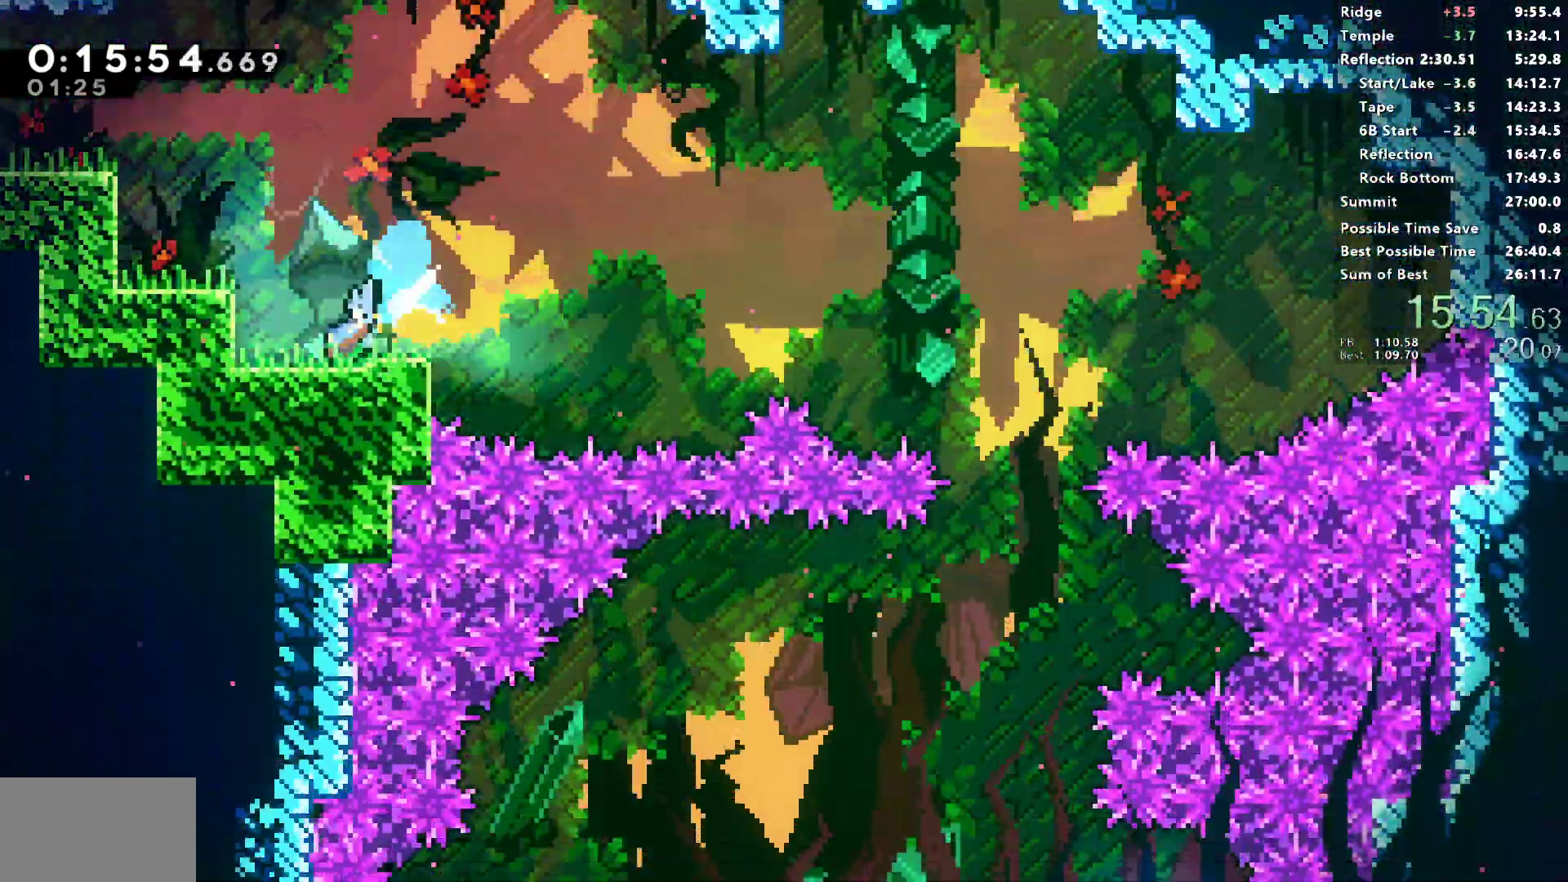
{"dt_ms": 500, "buttons": ["R2", "DPAD_RIGHT"], "right_stick": "center", "events": [[17, "DPAD_RIGHT", "down"], [33, "DPAD_DOWN", "up"], [50, "CROSS", "down"], [450, "CROSS", "up"], [467, "SQUARE", "up"]]}
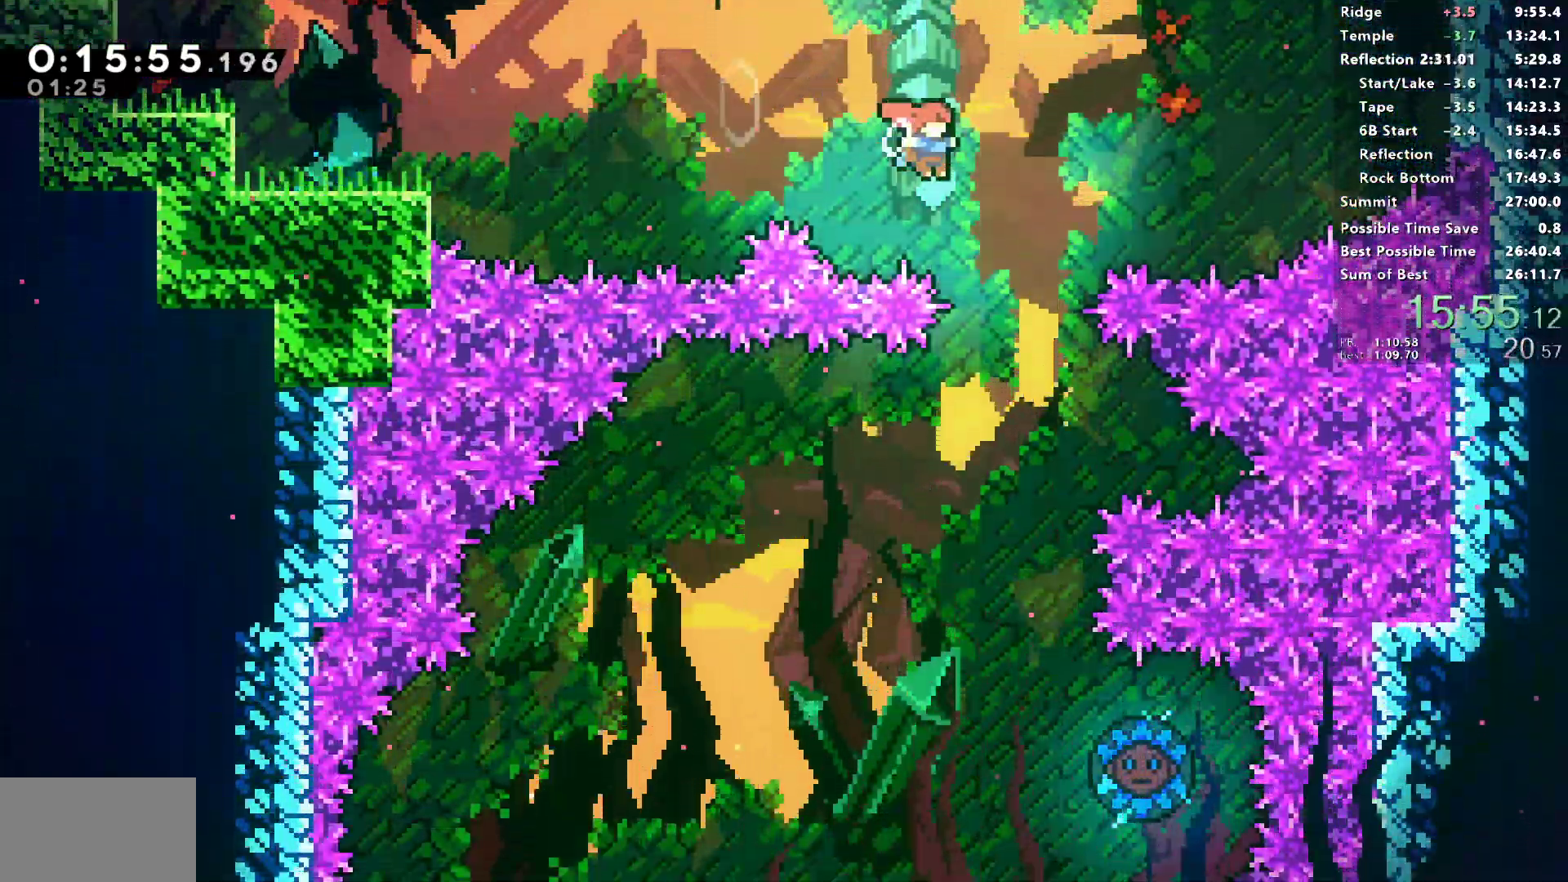
{"dt_ms": 500, "buttons": ["R2", "DPAD_DOWN"], "right_stick": "center", "events": [[50, "DPAD_DOWN", "down"], [50, "DPAD_RIGHT", "up"], [117, "SQUARE", "down"], [283, "SQUARE", "up"]]}
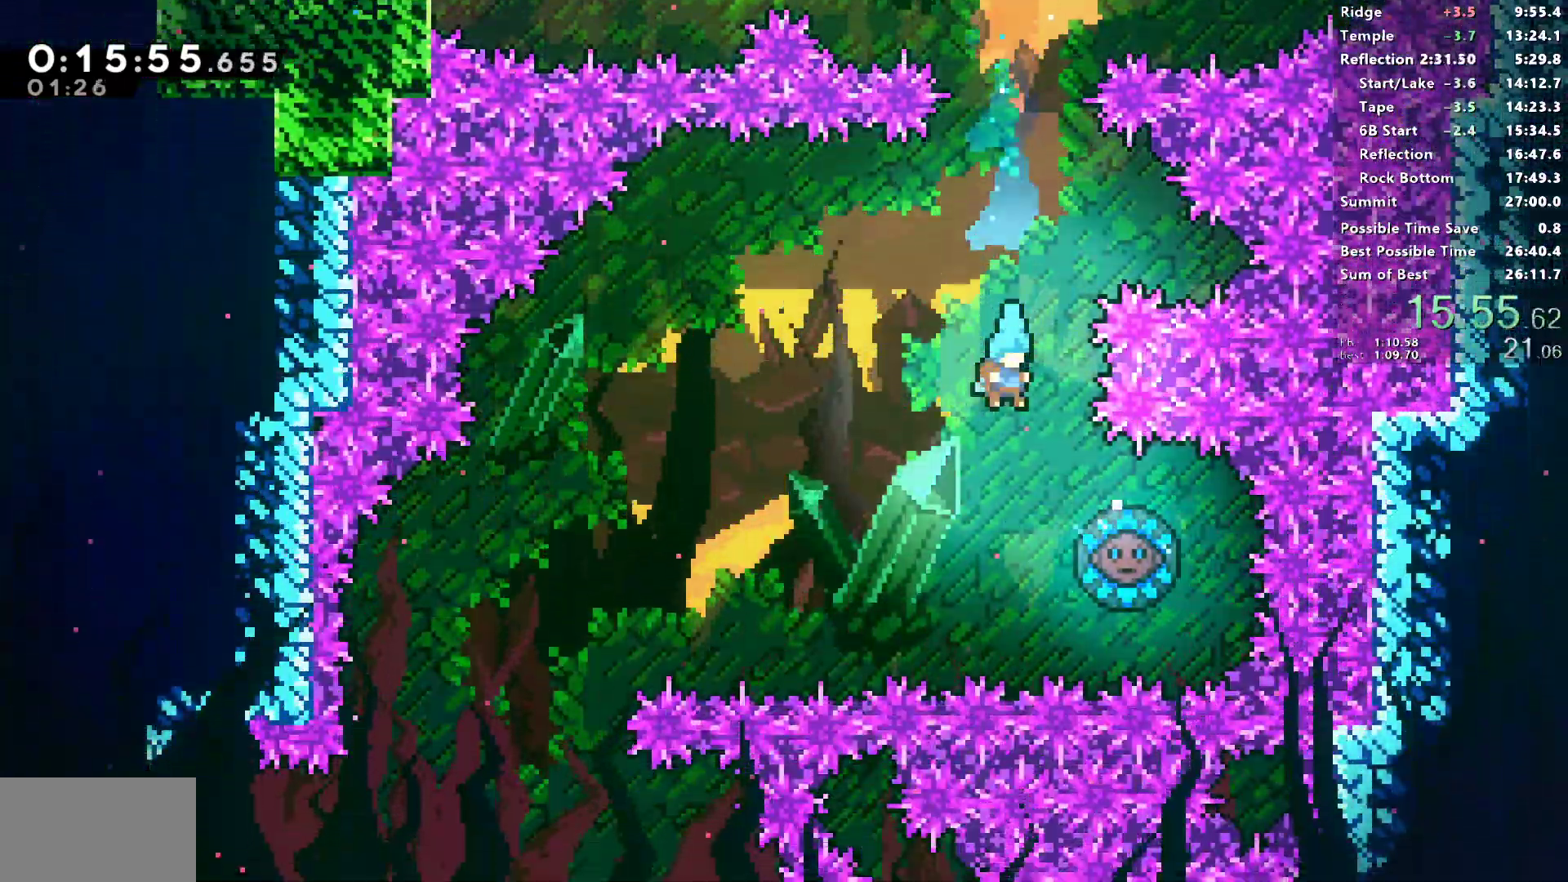
{"dt_ms": 1000, "buttons": ["DPAD_DOWN", "DPAD_LEFT"], "right_stick": "center"}
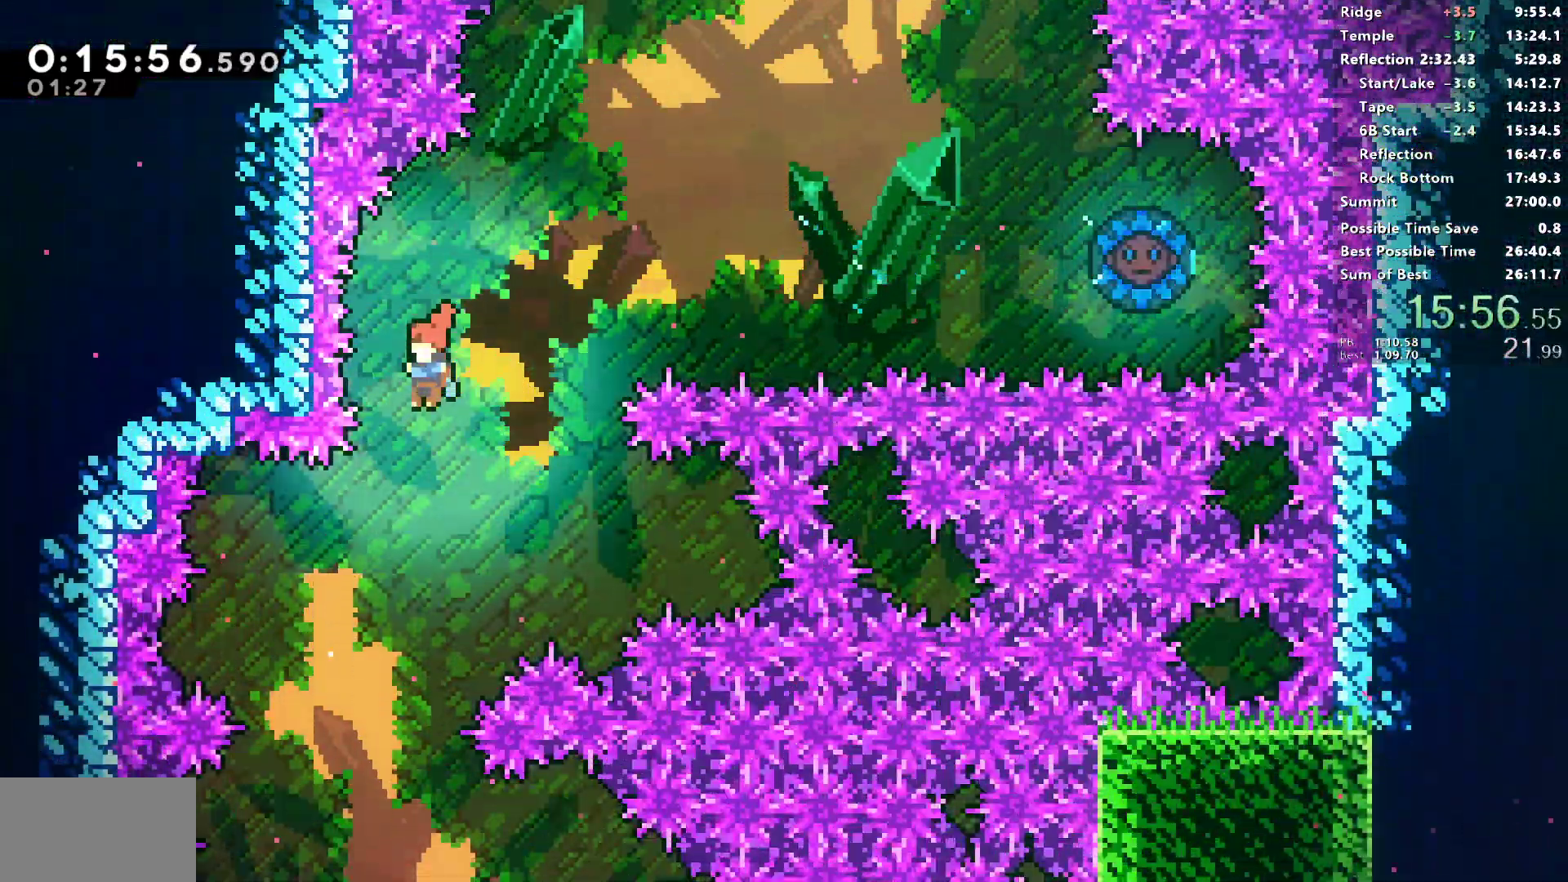
{"dt_ms": 500, "buttons": ["DPAD_DOWN", "DPAD_RIGHT"], "right_stick": "center", "events": [[50, "DPAD_LEFT", "up"], [317, "DPAD_RIGHT", "down"]]}
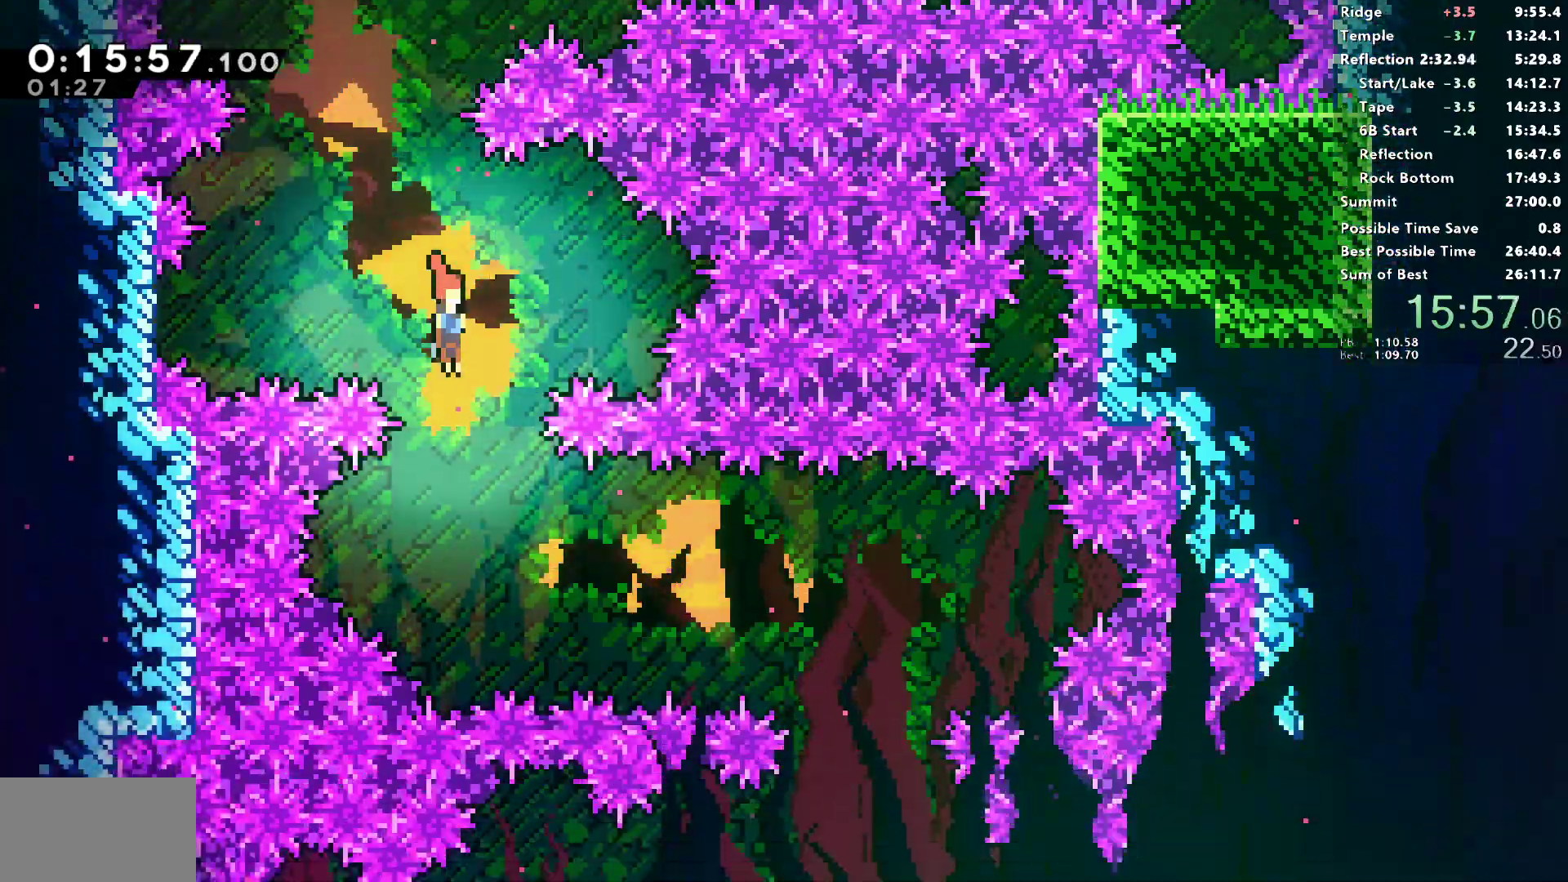
{"dt_ms": 500, "buttons": [], "right_stick": "center", "events": [[183, "DPAD_DOWN", "up"], [250, "SQUARE", "down"], [367, "SQUARE", "up"], [483, "DPAD_RIGHT", "up"]]}
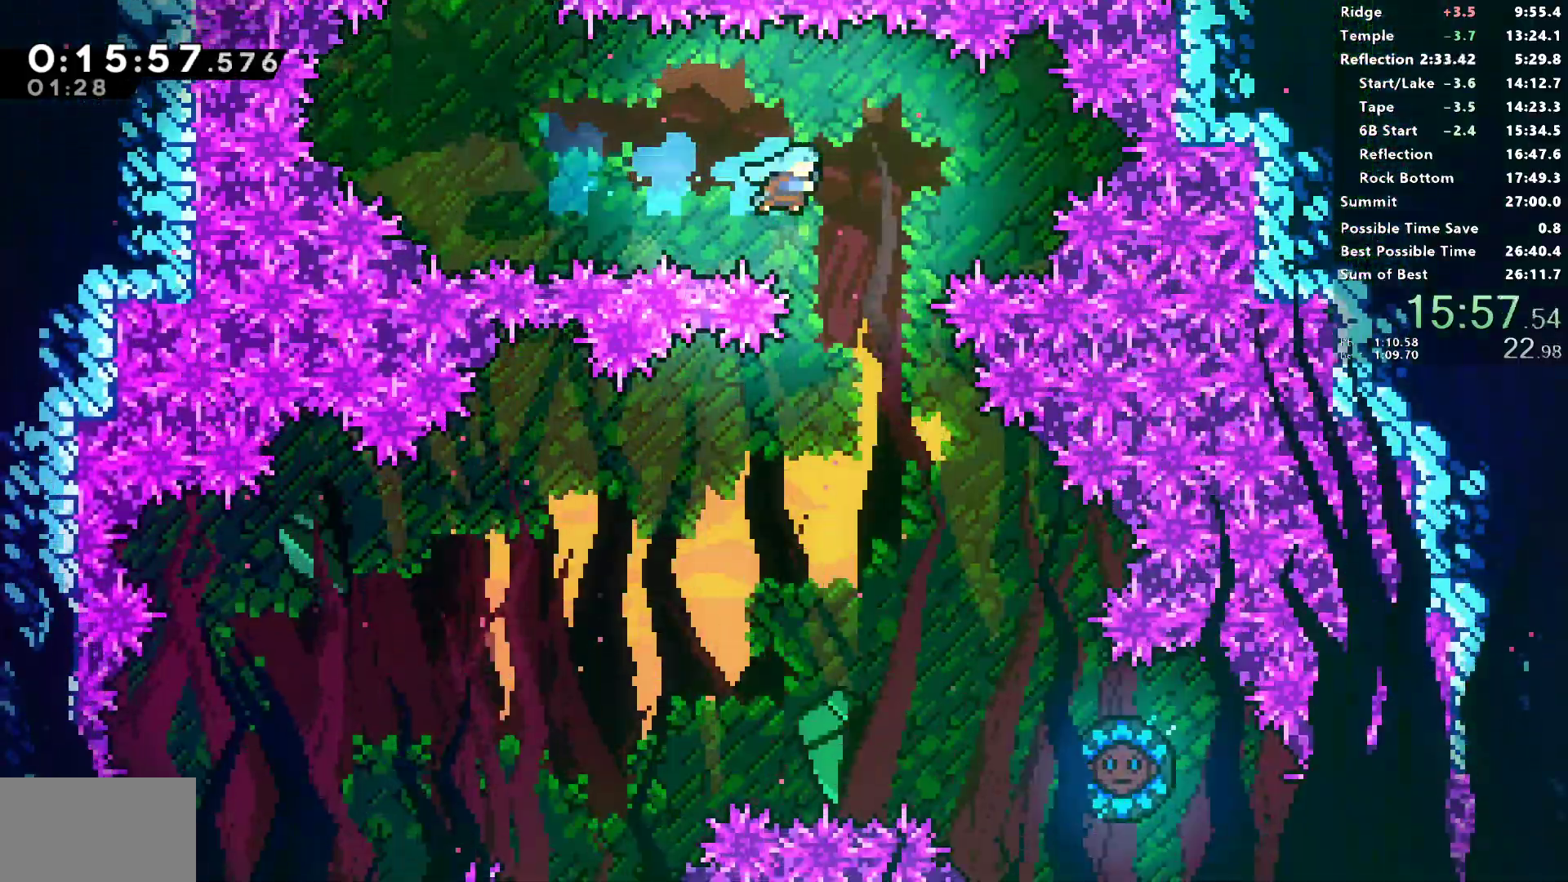
{"dt_ms": 500, "buttons": ["DPAD_RIGHT"], "right_stick": "center", "events": [[267, "DPAD_RIGHT", "down"]]}
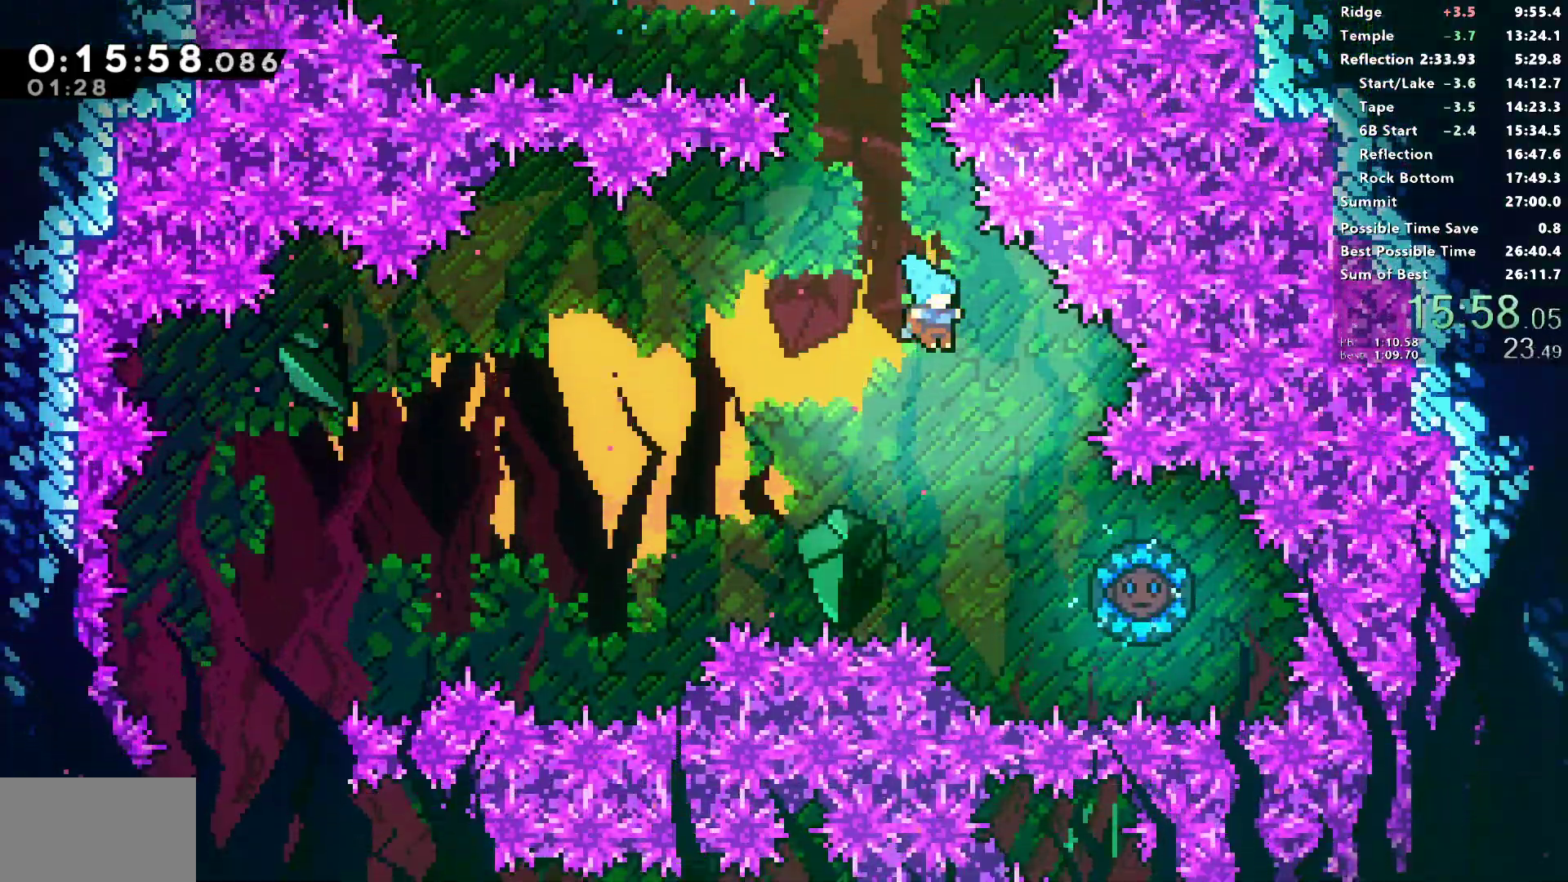
{"dt_ms": 500, "buttons": ["DPAD_LEFT"], "right_stick": "center", "events": [[317, "DPAD_RIGHT", "up"], [333, "DPAD_LEFT", "down"]]}
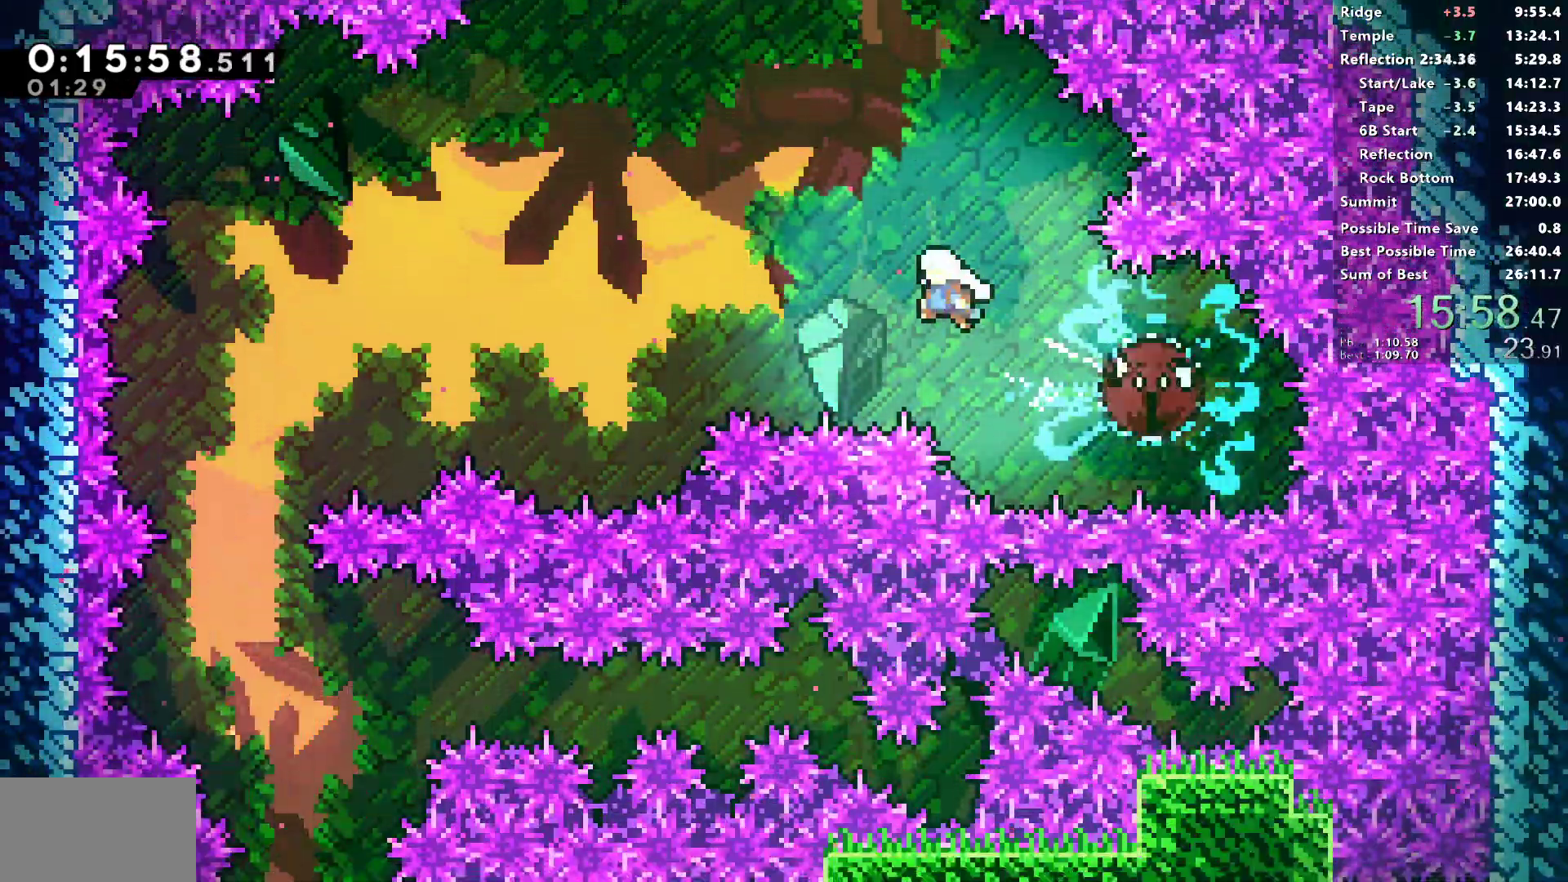
{"dt_ms": 1000, "buttons": ["R2"], "right_stick": "center"}
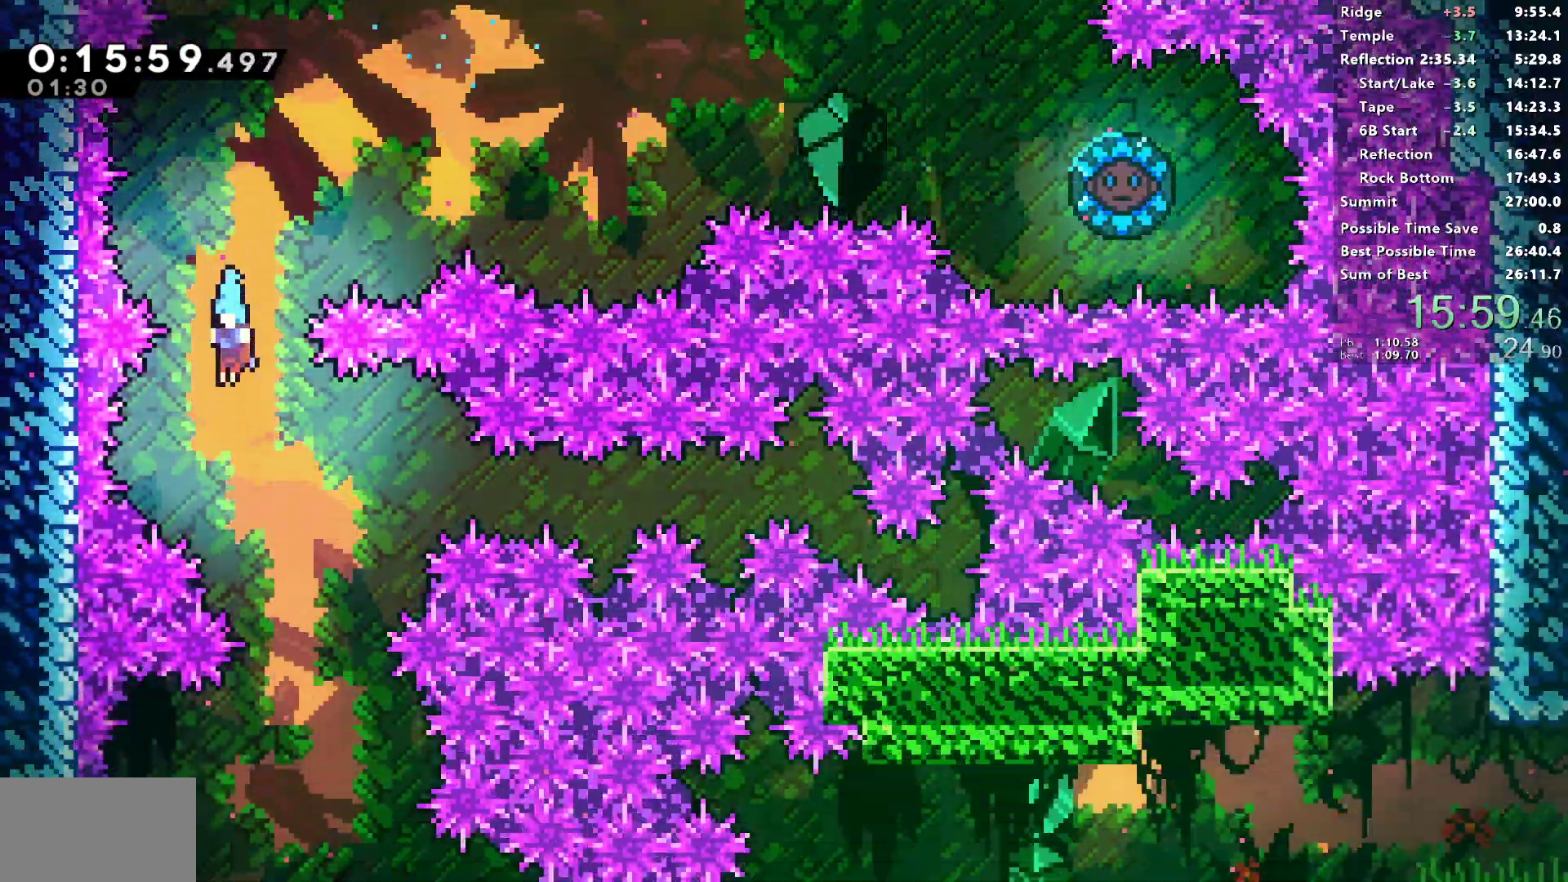
{"dt_ms": 500, "buttons": ["R2", "DPAD_DOWN", "DPAD_RIGHT"], "right_stick": "center", "events": [[50, "DPAD_RIGHT", "down"], [433, "DPAD_DOWN", "down"]]}
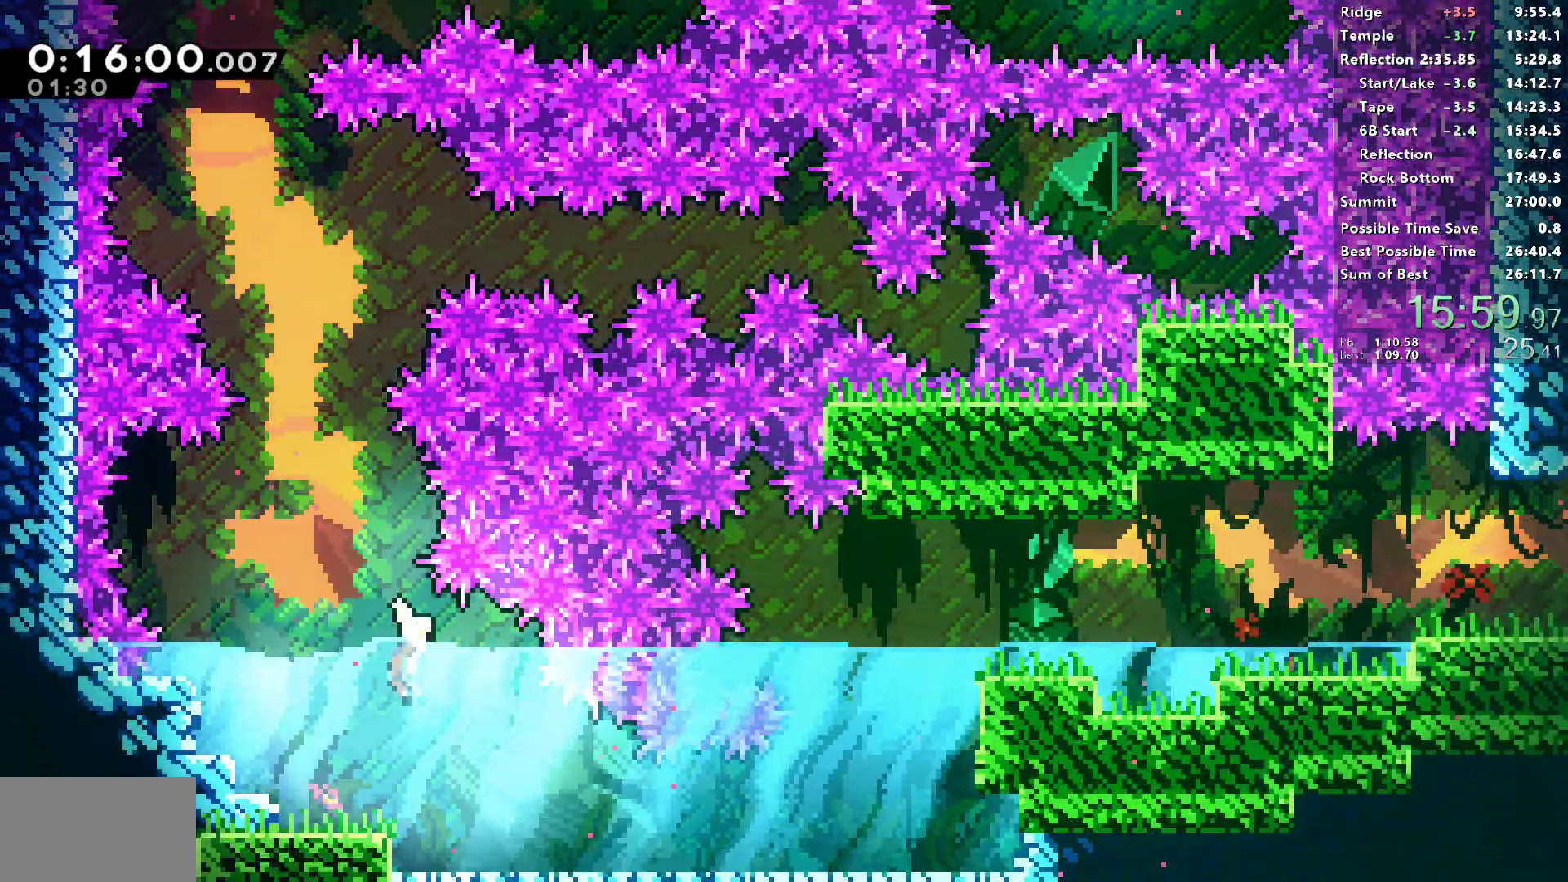
{"dt_ms": 500, "buttons": ["CROSS", "SQUARE", "DPAD_DOWN", "DPAD_RIGHT"], "right_stick": "center", "events": [[17, "SQUARE", "down"], [150, "SQUARE", "up"], [183, "R2", "up"], [250, "SQUARE", "down"], [450, "CROSS", "down"]]}
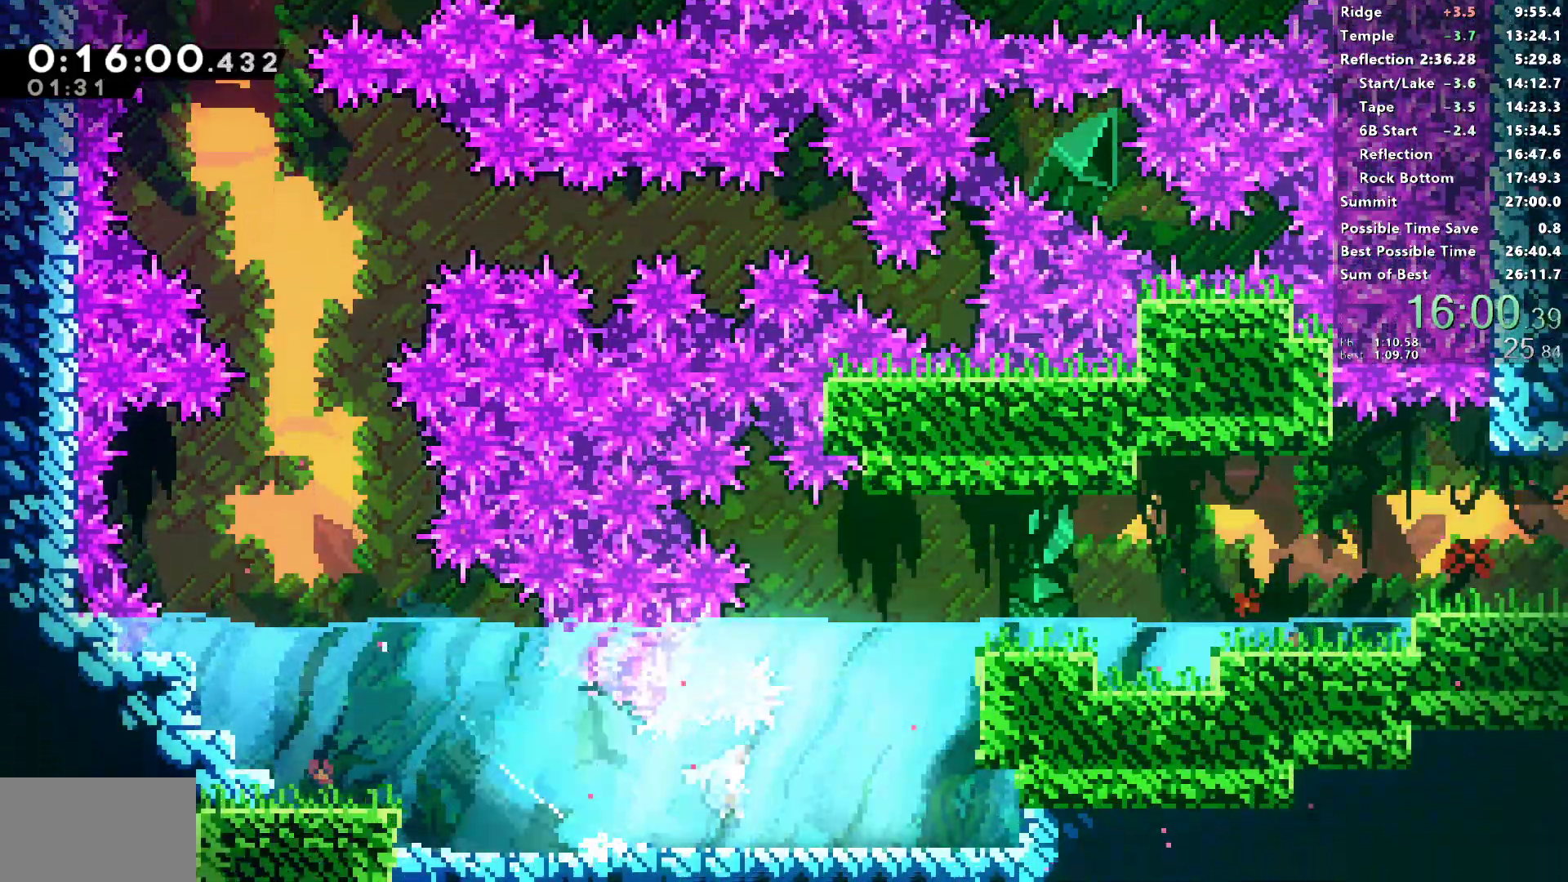
{"dt_ms": 500, "buttons": ["SQUARE", "R2", "DPAD_RIGHT"], "right_stick": "center", "events": [[83, "DPAD_DOWN", "up"], [100, "DPAD_RIGHT", "up"], [100, "DPAD_UP", "down"], [100, "SQUARE", "up"], [117, "CROSS", "up"], [167, "SQUARE", "down"], [283, "DPAD_RIGHT", "down"], [300, "DPAD_UP", "up"], [333, "SQUARE", "up"], [450, "R2", "down"], [467, "SQUARE", "down"]]}
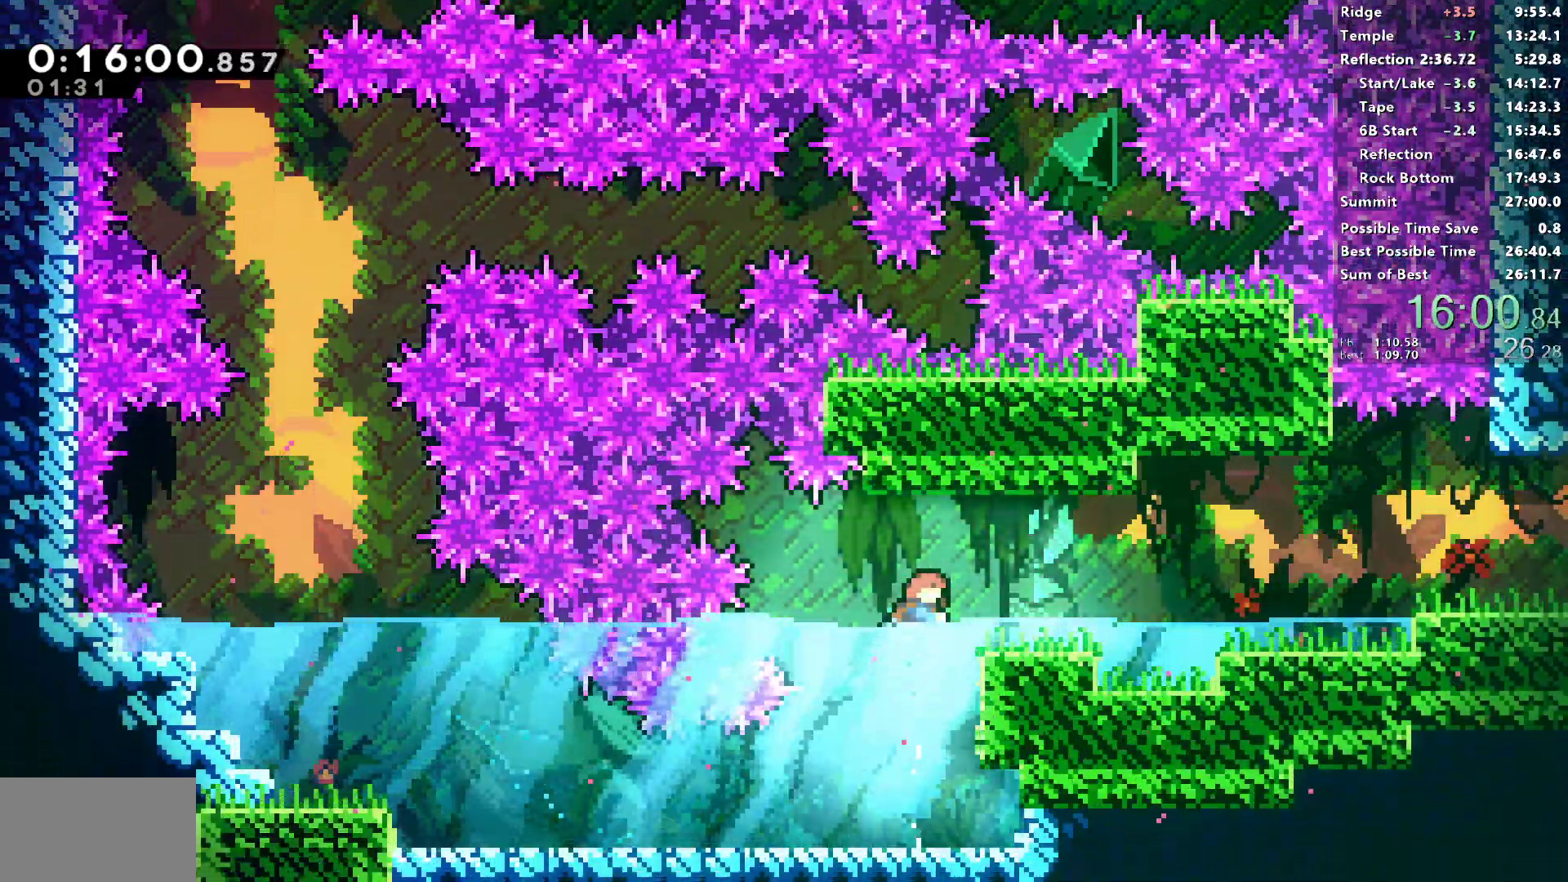
{"dt_ms": 500, "buttons": ["SQUARE", "L1", "DPAD_DOWN", "DPAD_RIGHT"], "right_stick": "center", "events": [[167, "L1", "down"], [167, "R2", "up"], [167, "SQUARE", "up"], [383, "DPAD_DOWN", "down"], [433, "SQUARE", "down"]]}
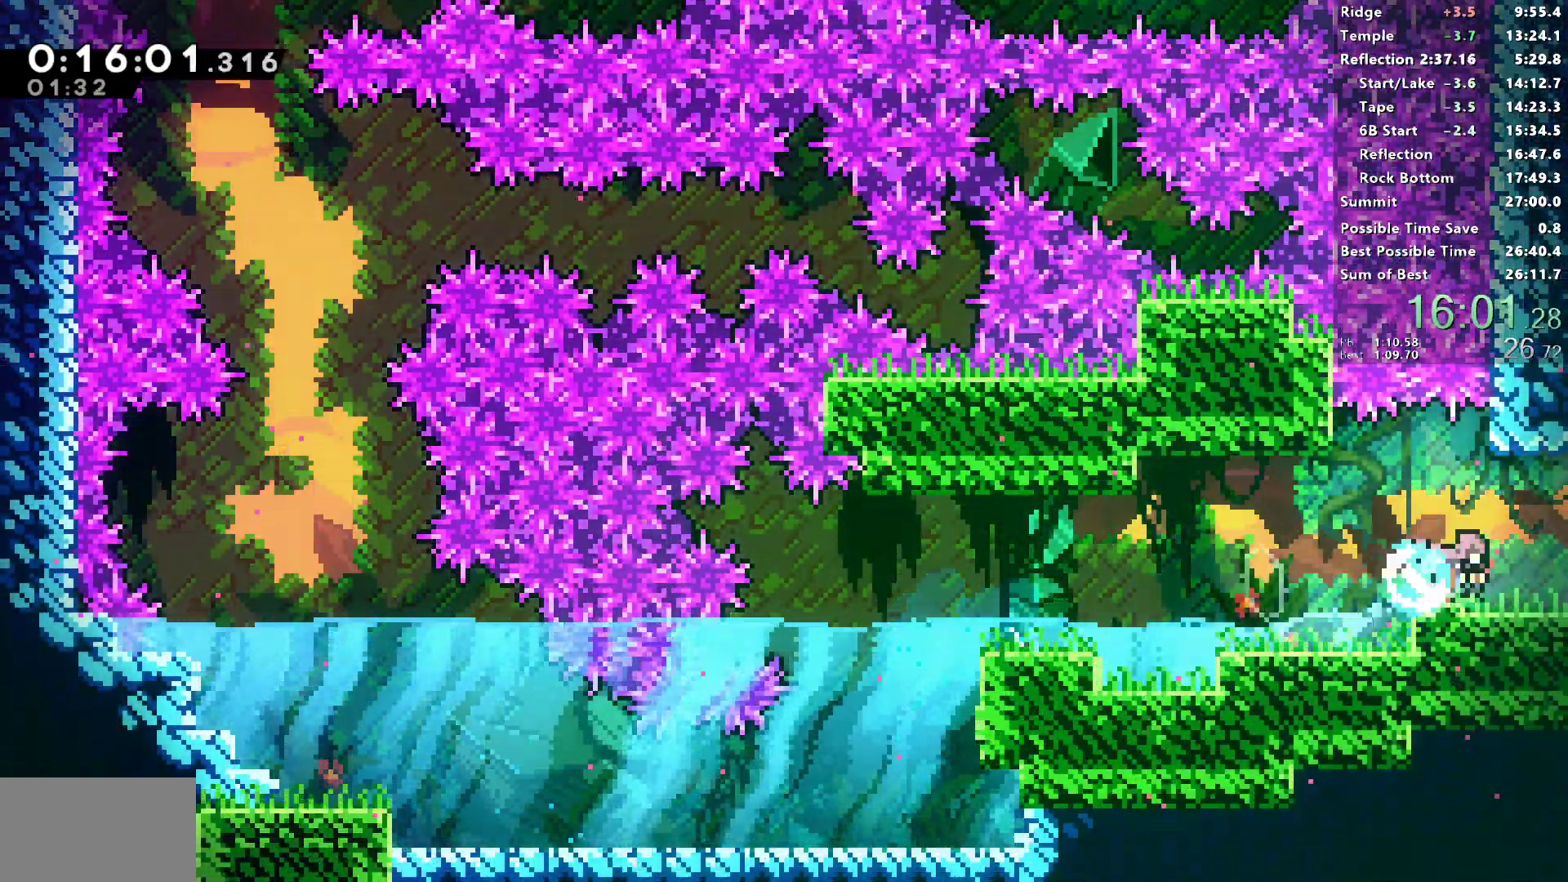
{"dt_ms": 500, "buttons": ["DPAD_RIGHT"], "right_stick": "center", "events": [[100, "L1", "up"], [100, "SQUARE", "up"], [133, "DPAD_DOWN", "up"]]}
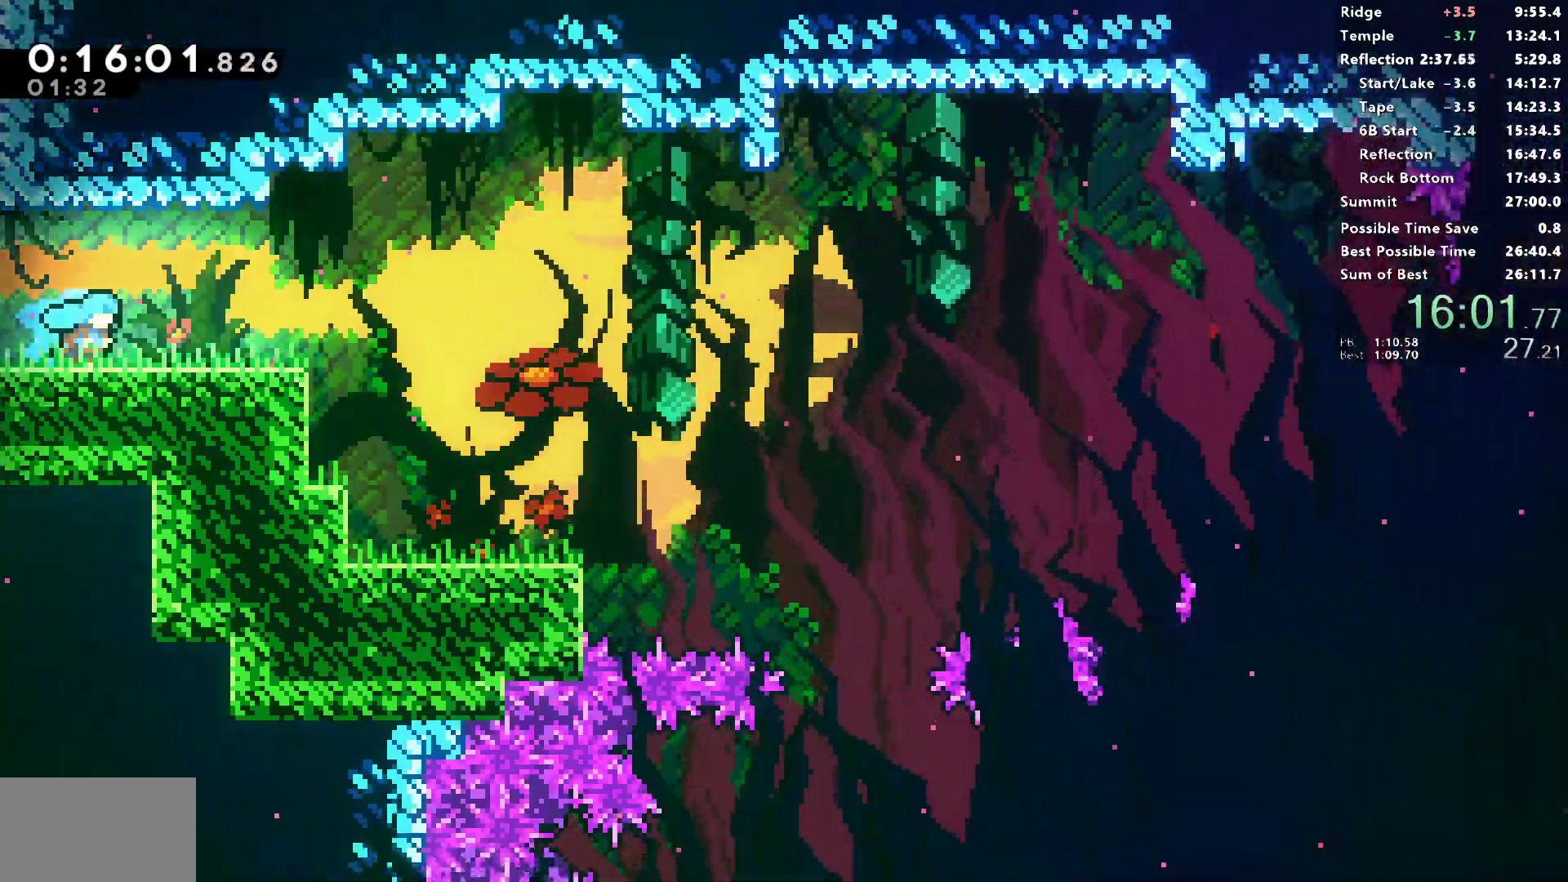
{"dt_ms": 500, "buttons": ["R2", "DPAD_RIGHT"], "right_stick": "center", "events": [[233, "CROSS", "down"], [417, "CROSS", "up"], [433, "R2", "down"]]}
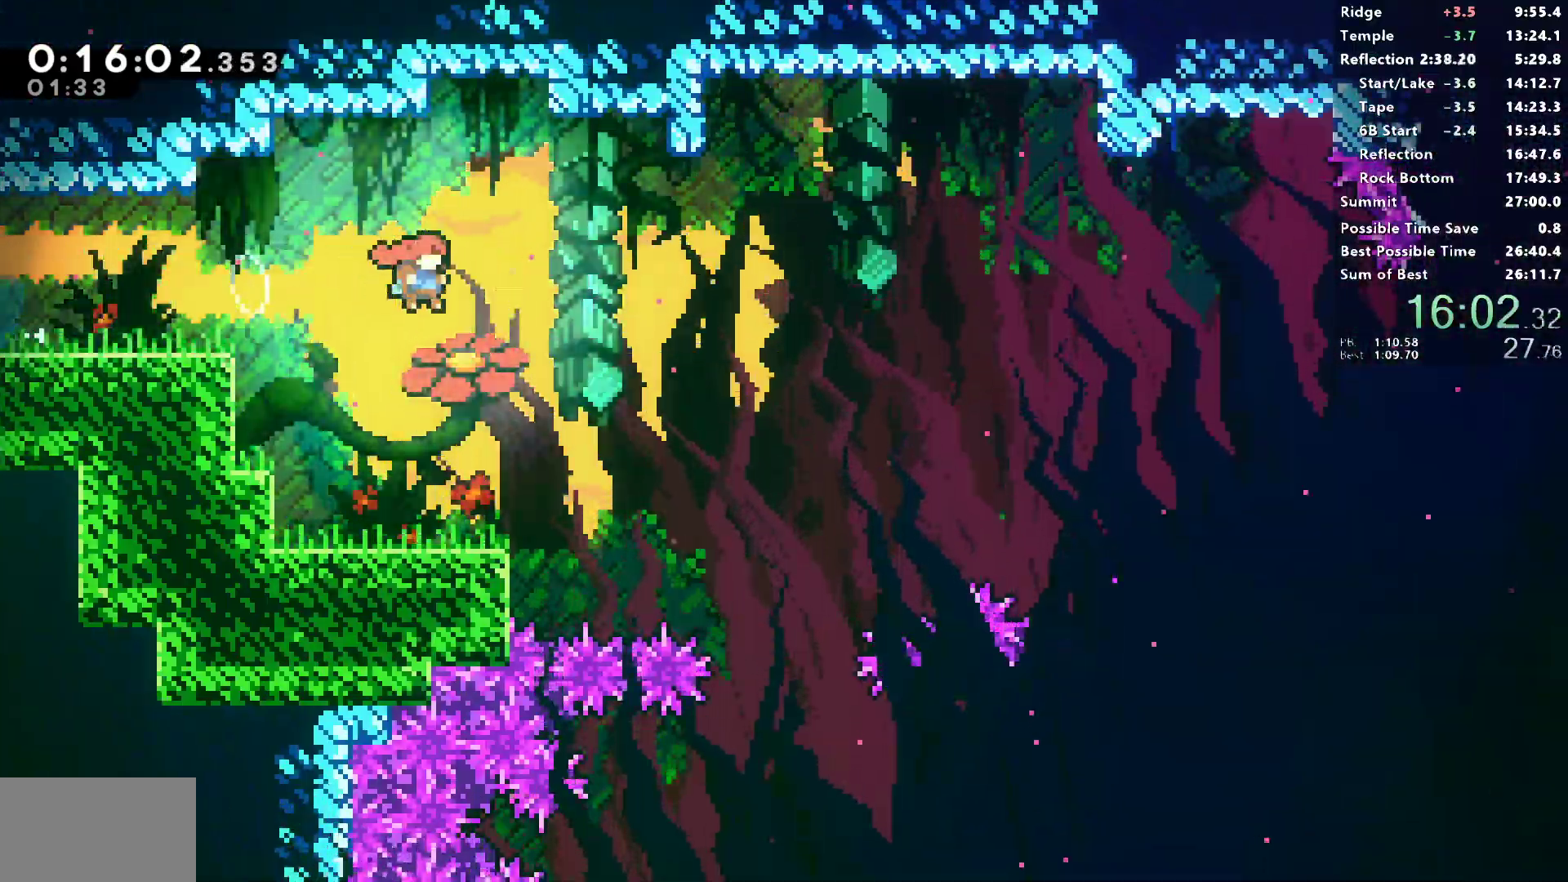
{"dt_ms": 500, "buttons": ["R2", "DPAD_RIGHT"], "right_stick": "center", "events": [[233, "DPAD_RIGHT", "up"], [450, "DPAD_RIGHT", "down"]]}
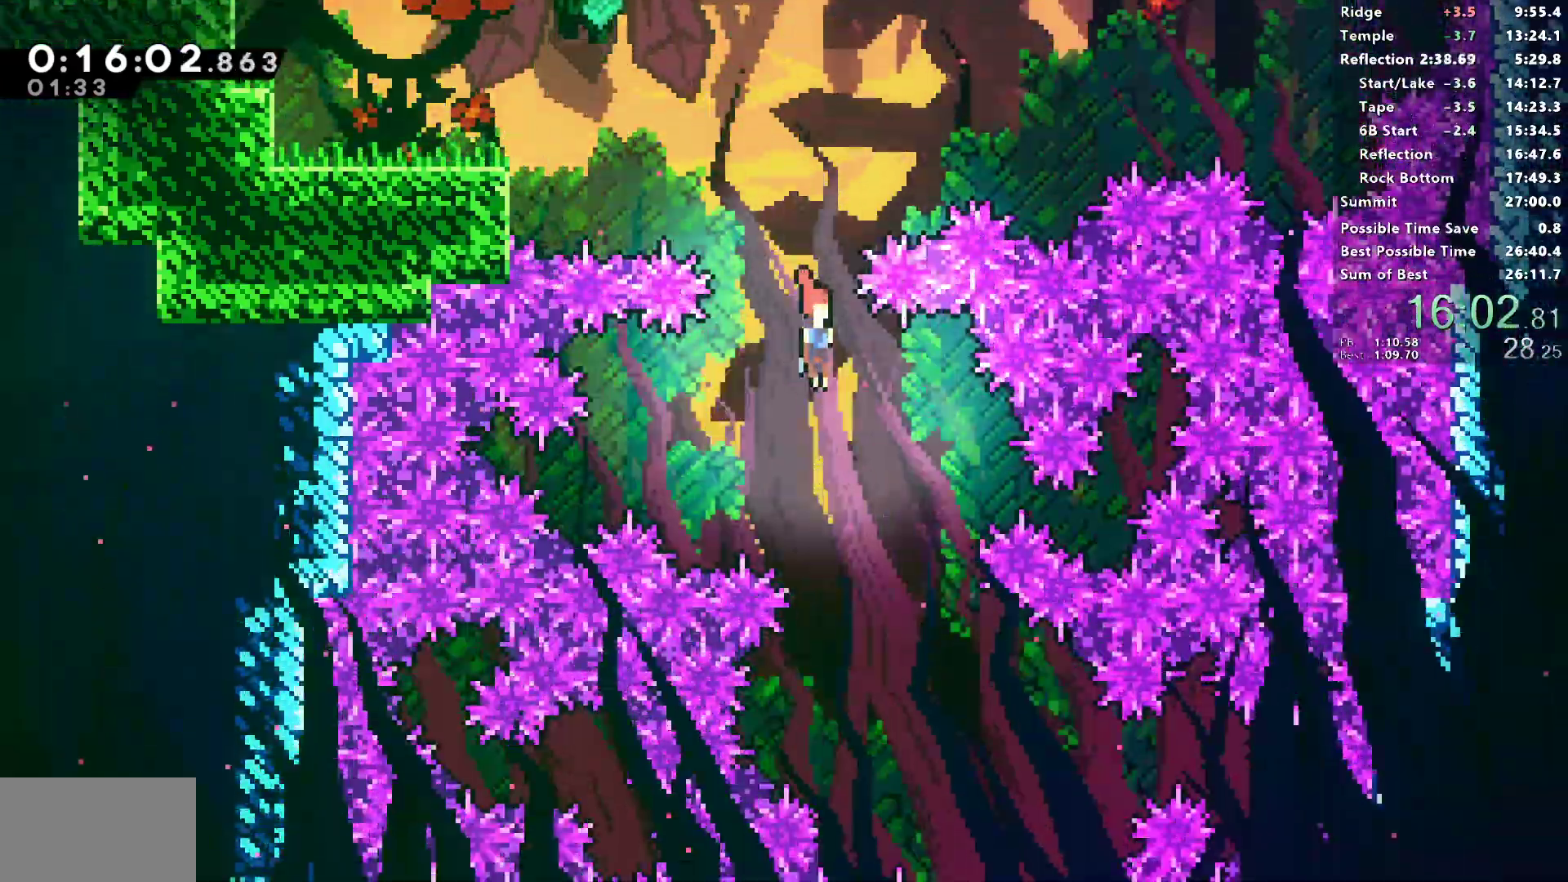
{"dt_ms": 500, "buttons": [], "right_stick": "center", "events": [[183, "R2", "up"], [400, "DPAD_RIGHT", "up"]]}
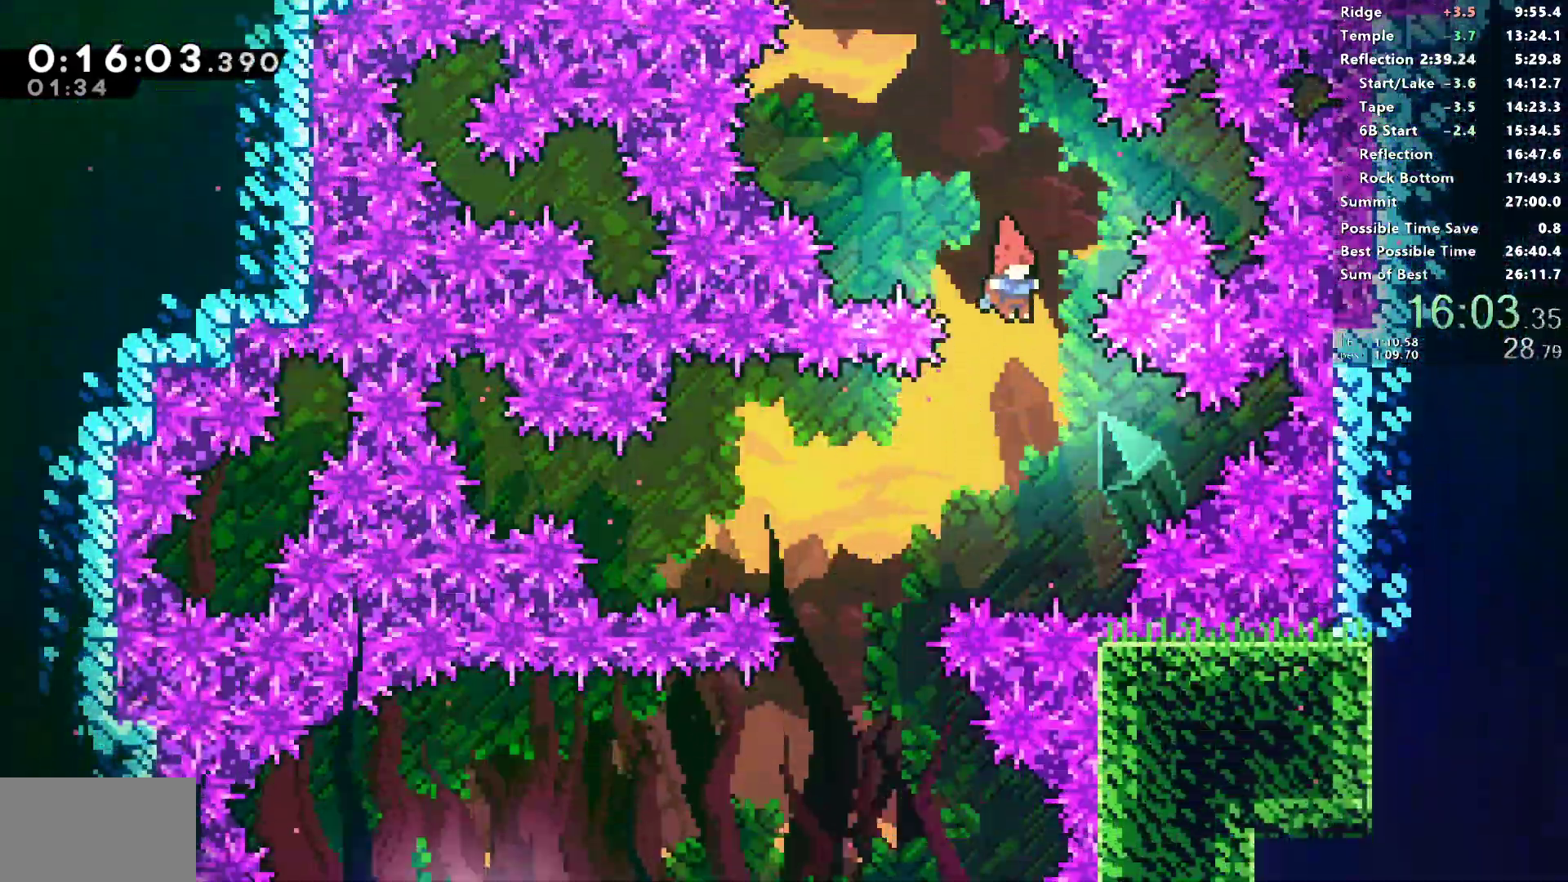
{"dt_ms": 500, "buttons": ["R2"], "right_stick": "center", "events": [[50, "DPAD_LEFT", "down"], [350, "R2", "down"], [417, "DPAD_LEFT", "up"]]}
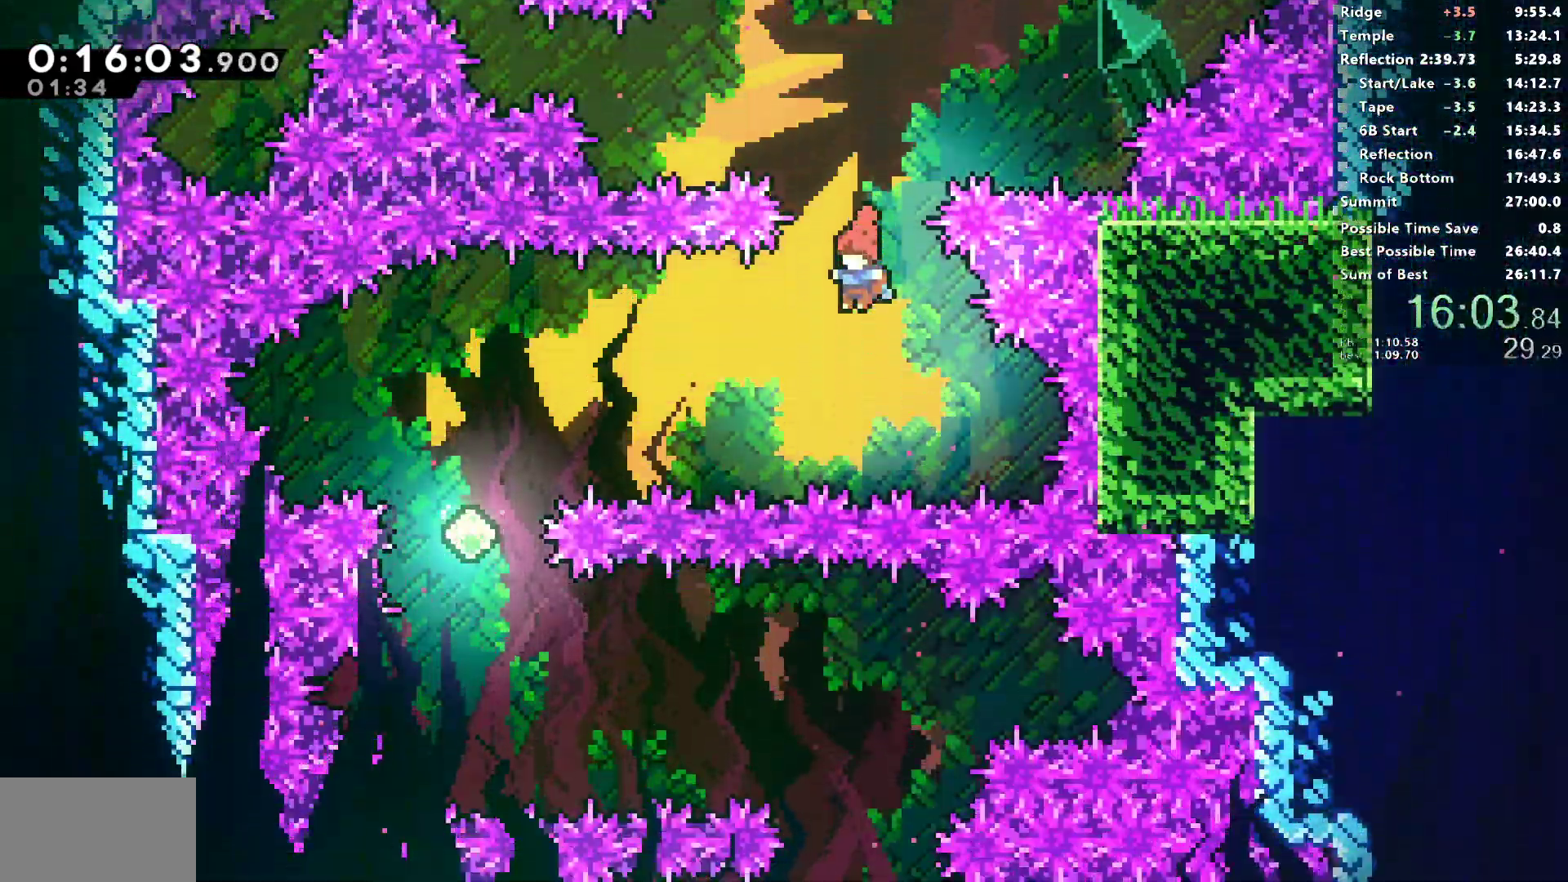
{"dt_ms": 500, "buttons": ["R2"], "right_stick": "center", "events": [[100, "DPAD_LEFT", "down"], [100, "SQUARE", "down"], [250, "SQUARE", "up"], [483, "DPAD_LEFT", "up"]]}
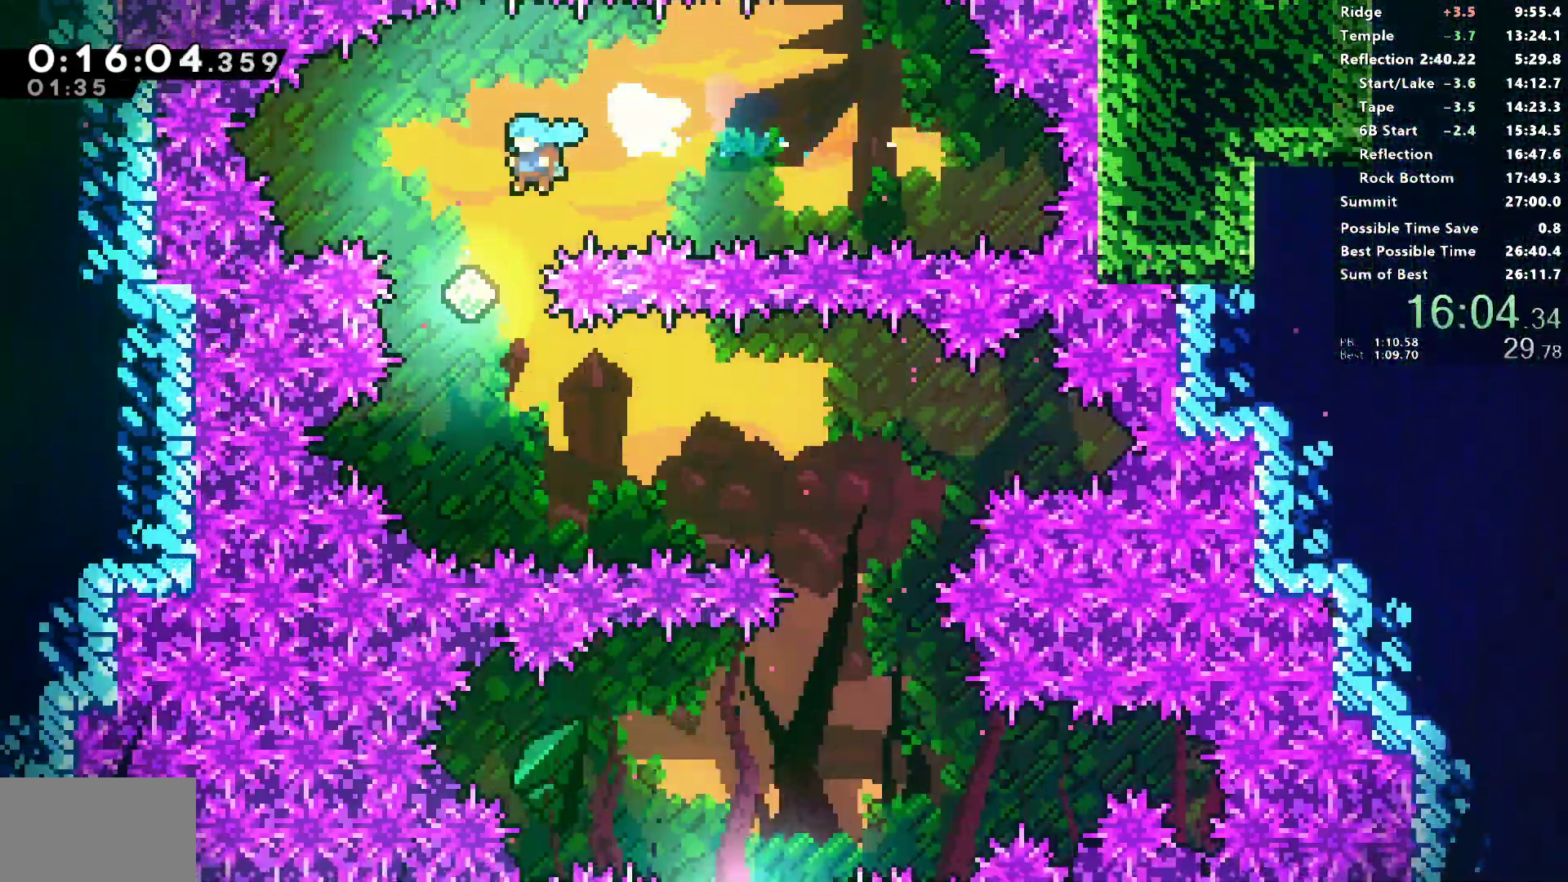
{"dt_ms": 500, "buttons": ["R2", "DPAD_RIGHT"], "right_stick": "center"}
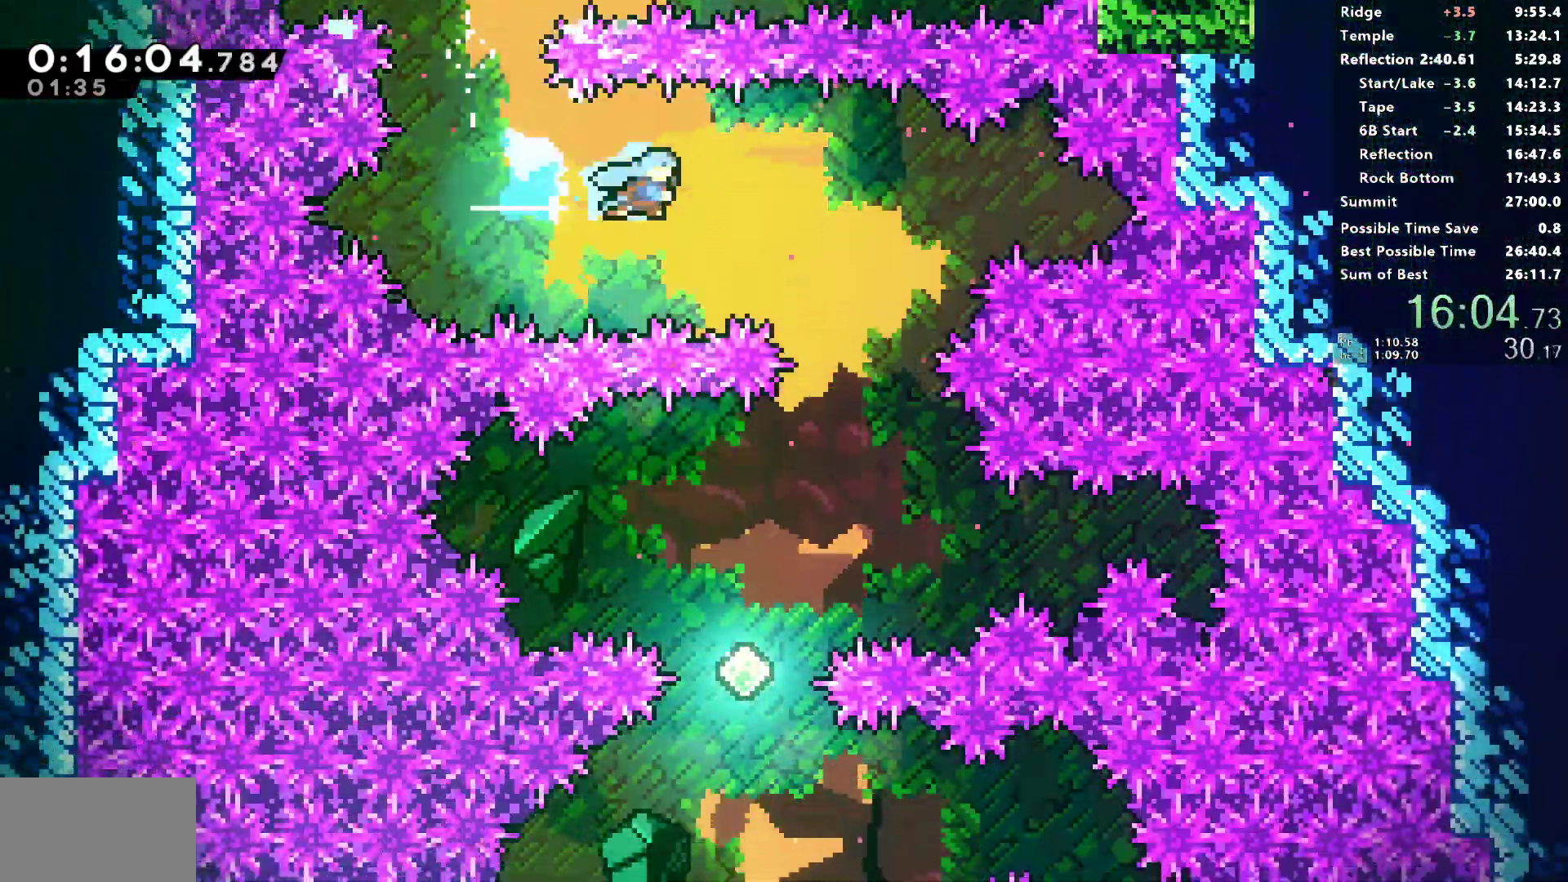
{"dt_ms": 500, "buttons": ["R2", "DPAD_LEFT"], "right_stick": "center"}
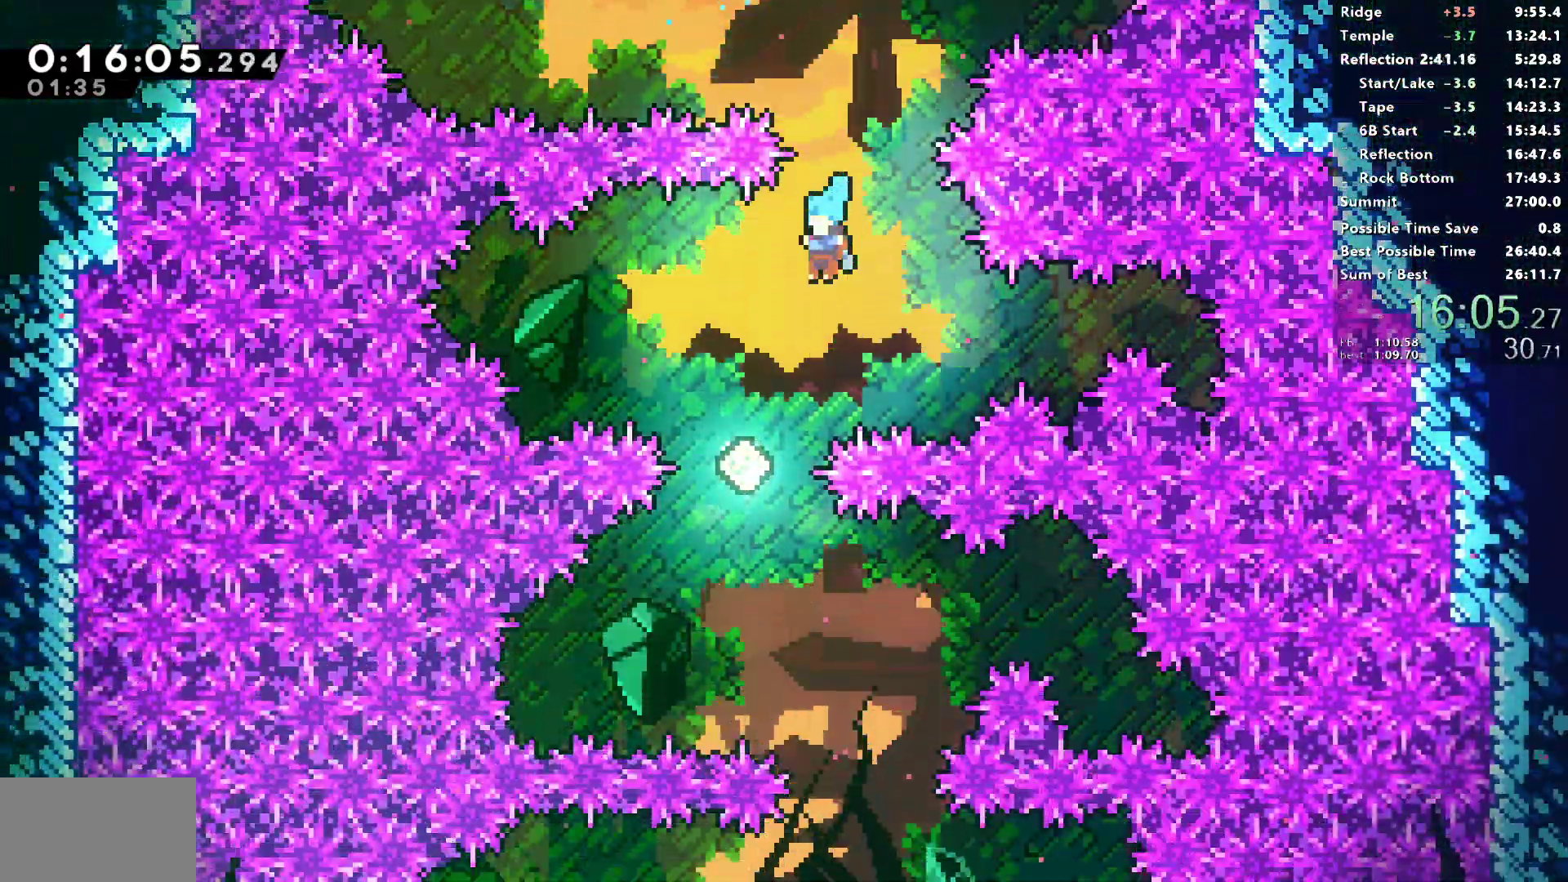
{"dt_ms": 500, "buttons": ["R2"], "right_stick": "up", "events": [[83, "DPAD_LEFT", "up"], [200, "DPAD_RIGHT", "down"], [467, "right_stick", "up"], [483, "DPAD_RIGHT", "up"]]}
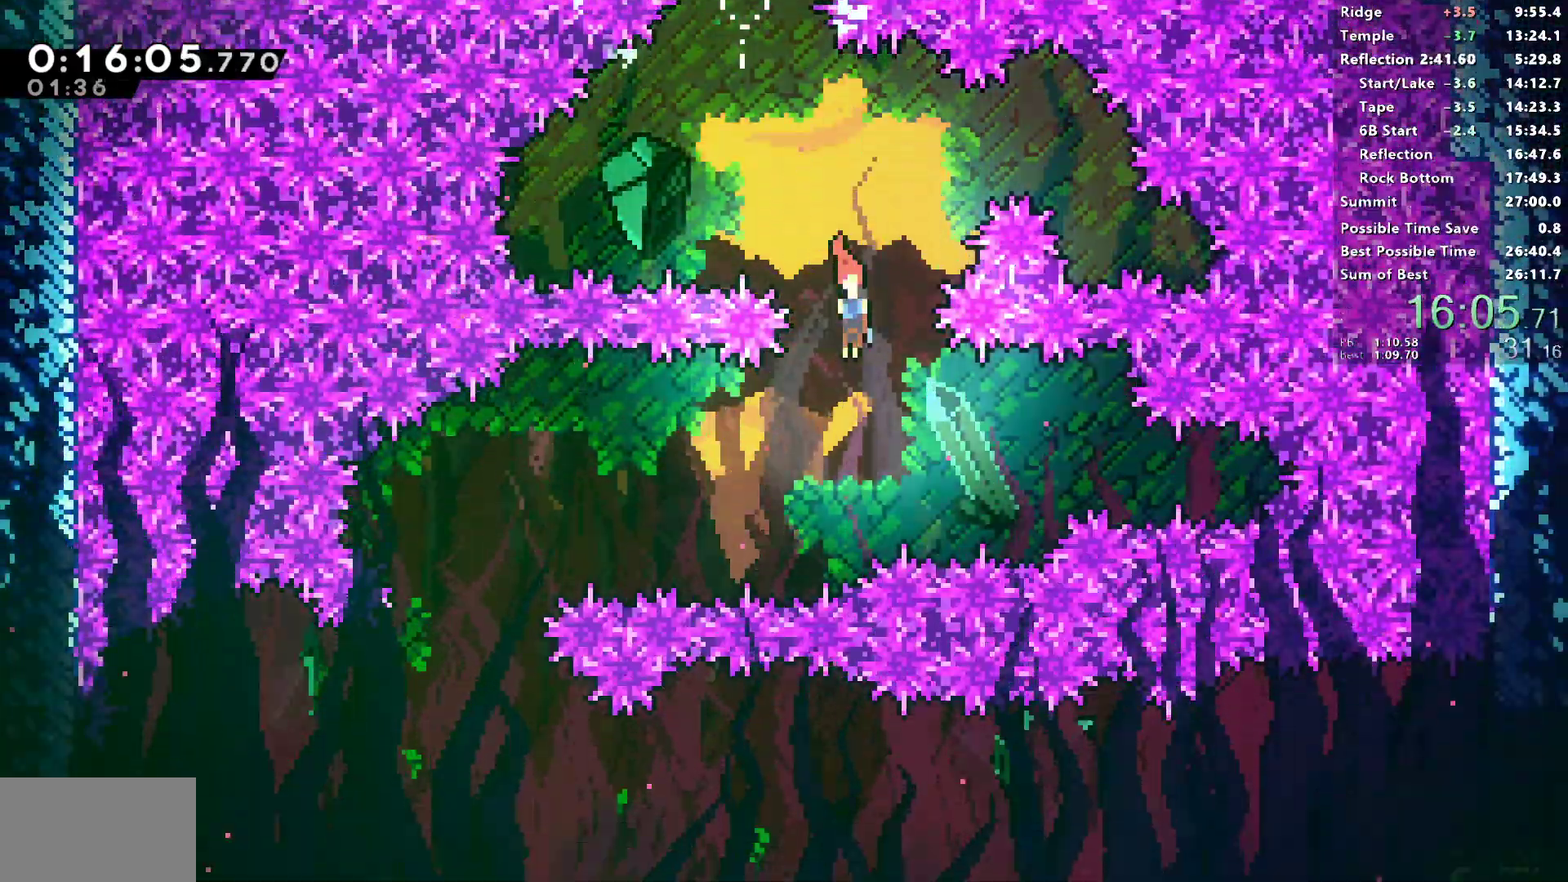
{"dt_ms": 500, "buttons": ["DPAD_LEFT"], "right_stick": "center", "events": [[17, "DPAD_LEFT", "down"], [83, "right_stick", "center"], [150, "SQUARE", "down"], [350, "SQUARE", "up"], [500, "R2", "up"]]}
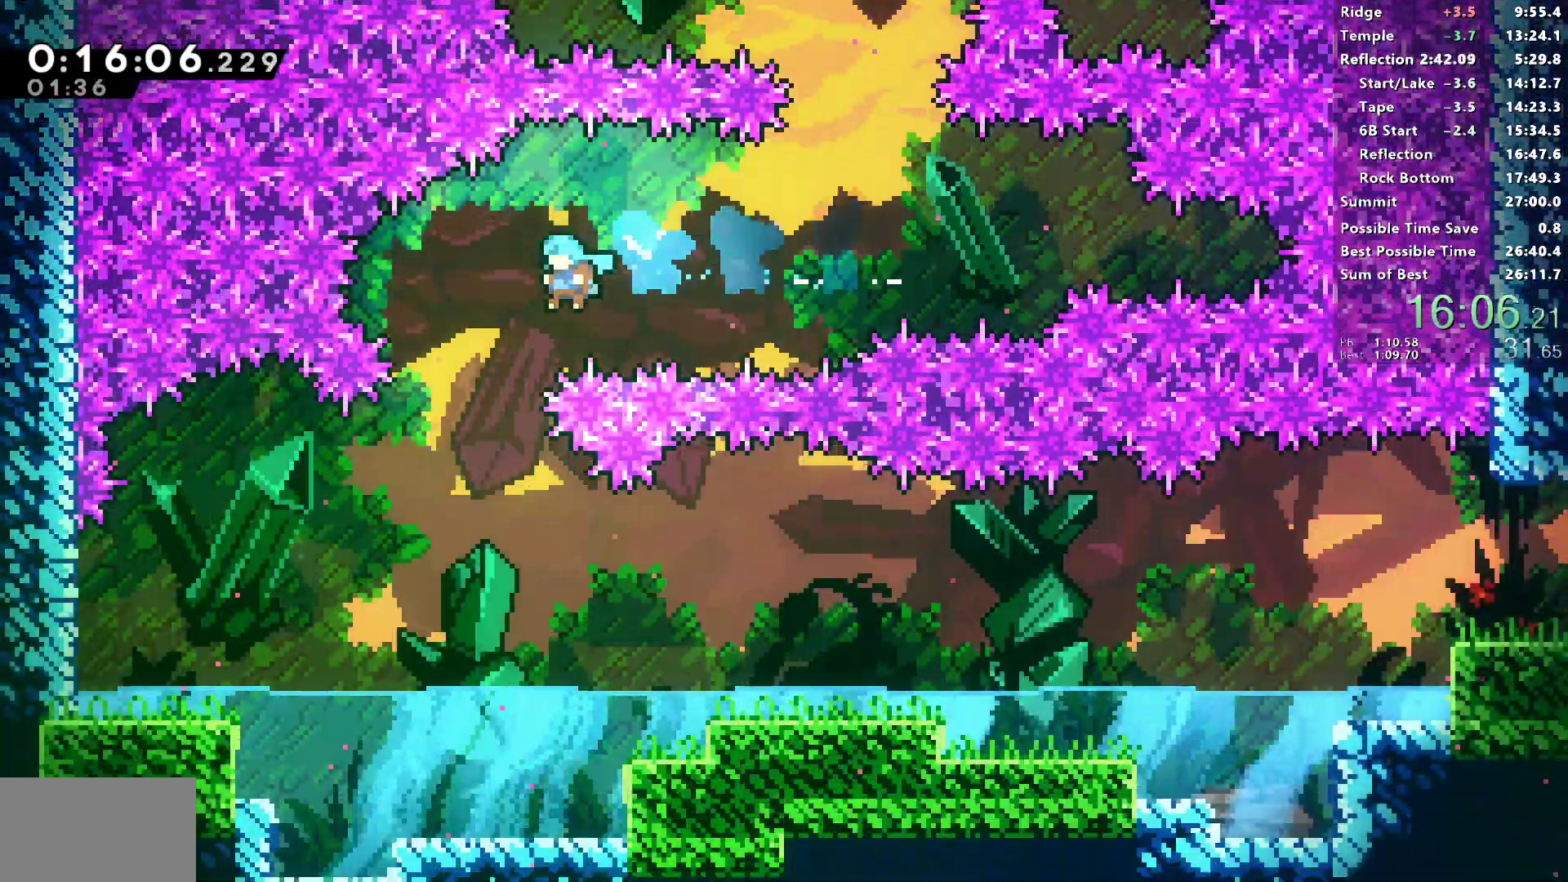
{"dt_ms": 500, "buttons": ["DPAD_RIGHT"], "right_stick": "center"}